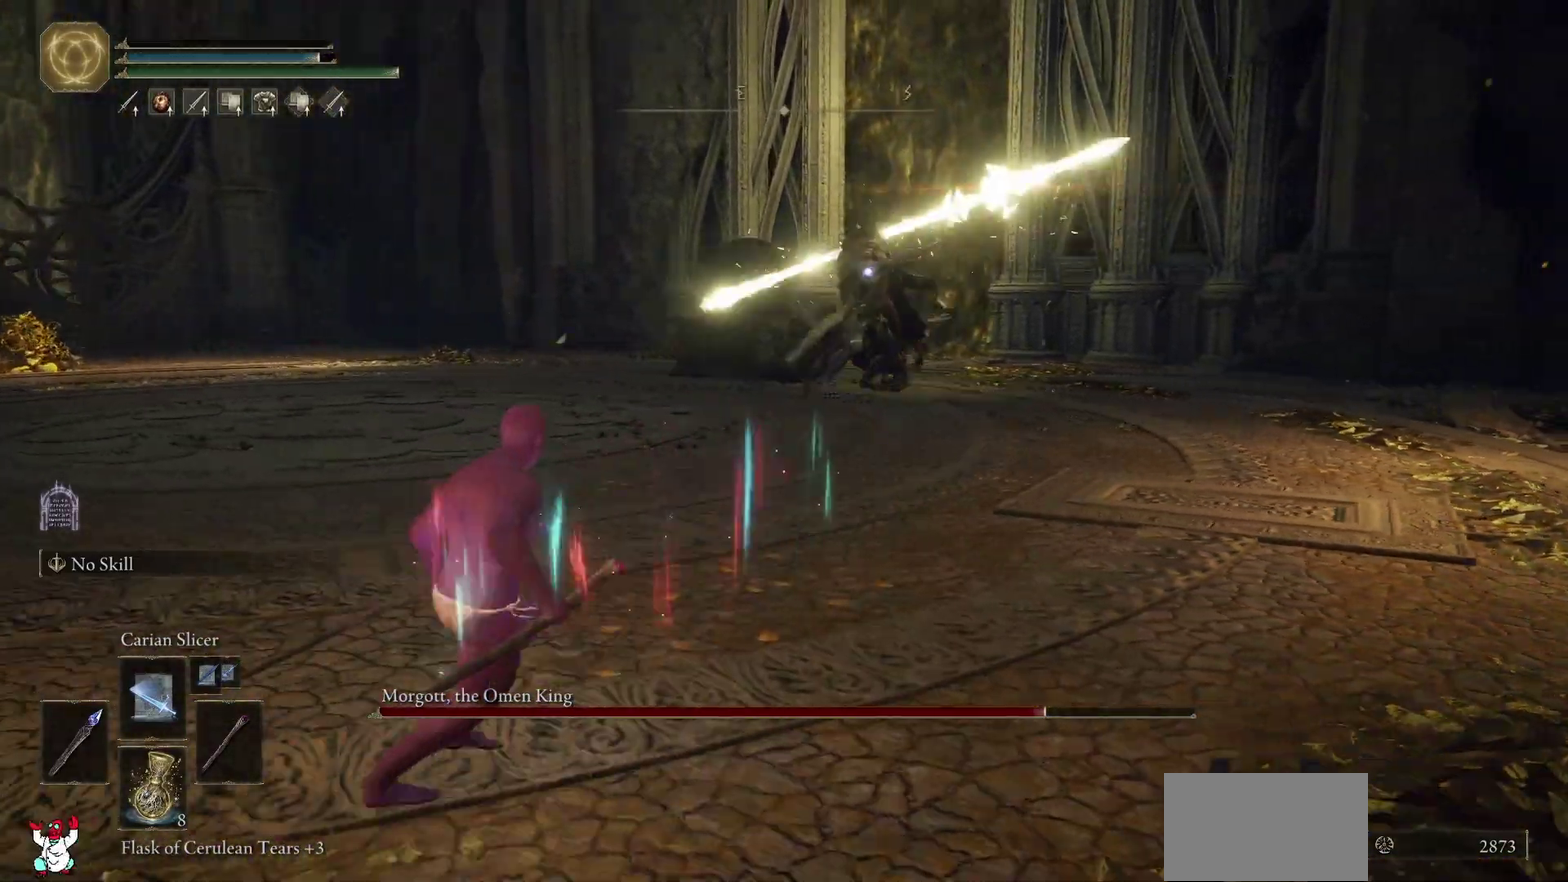
Gameplay with a controller (Xbox layout); each line is a JSON object with the inputs held at the frame after it. "events" lists button and stick changes between this image and that frame as [ms after this image, input, new state], when the widget could be followed in between.
{"buttons": [], "left_stick": "left", "right_stick": "center", "events": []}
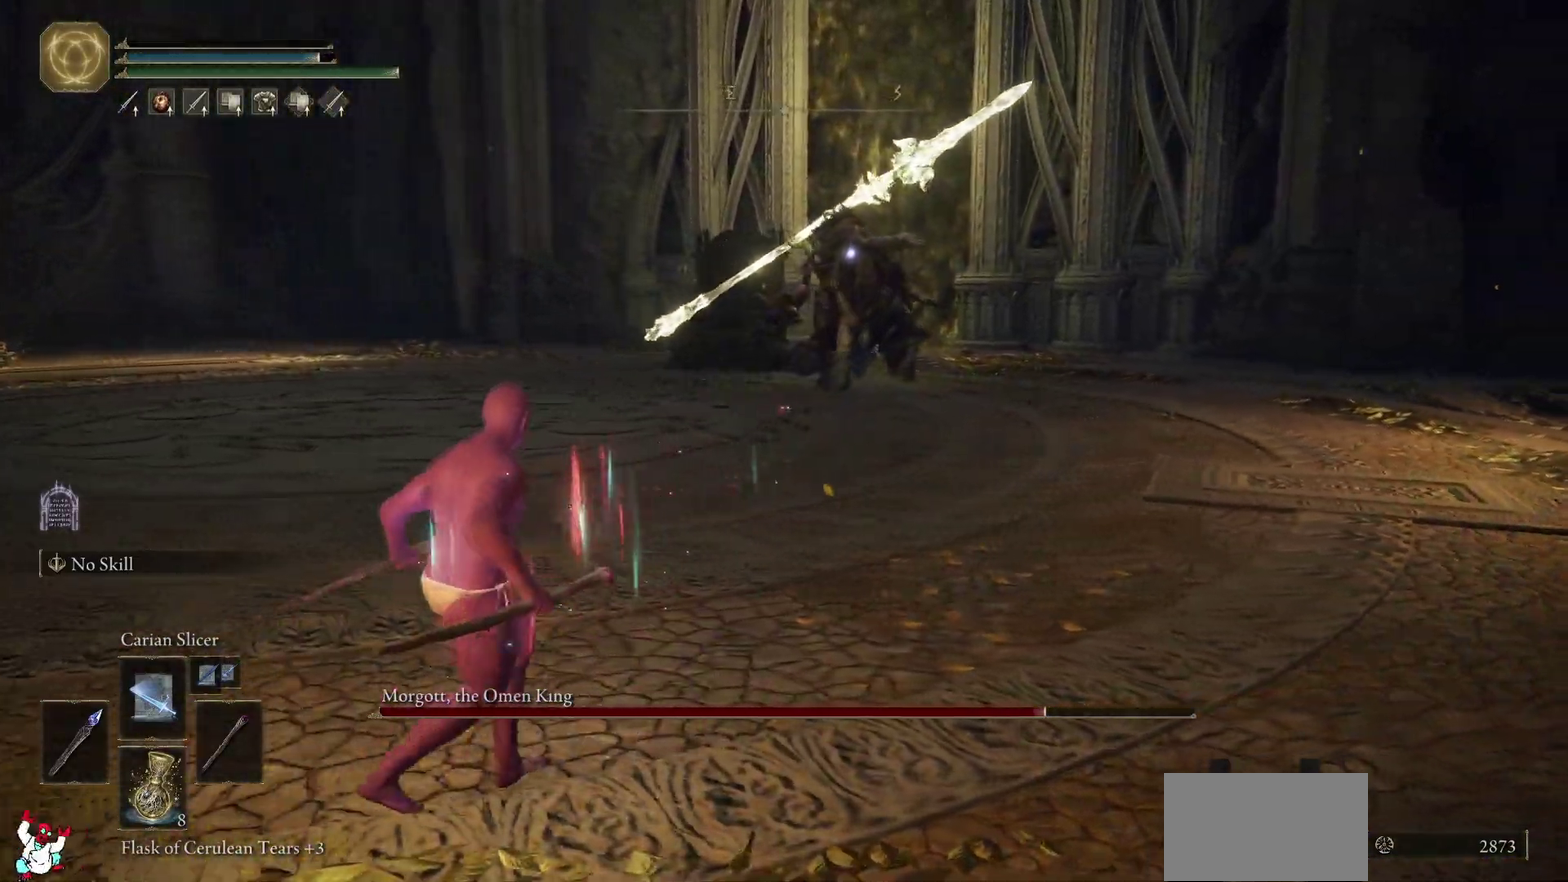
{"buttons": [], "left_stick": "left", "right_stick": "center", "events": []}
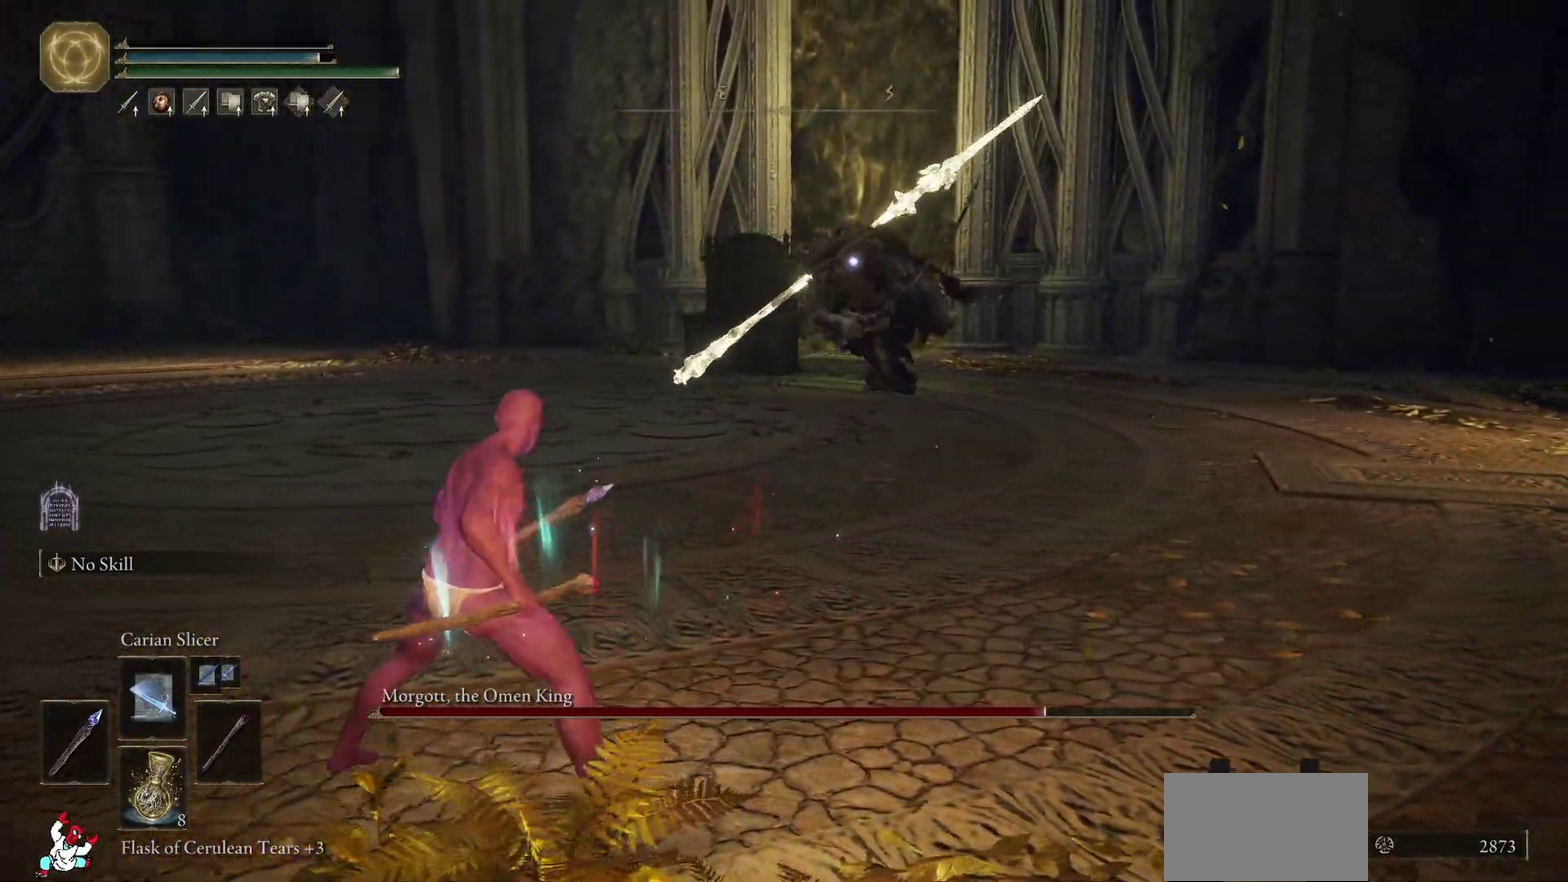
{"buttons": ["R2"], "left_stick": "left", "right_stick": "center", "events": [[383, "R2", "down"]]}
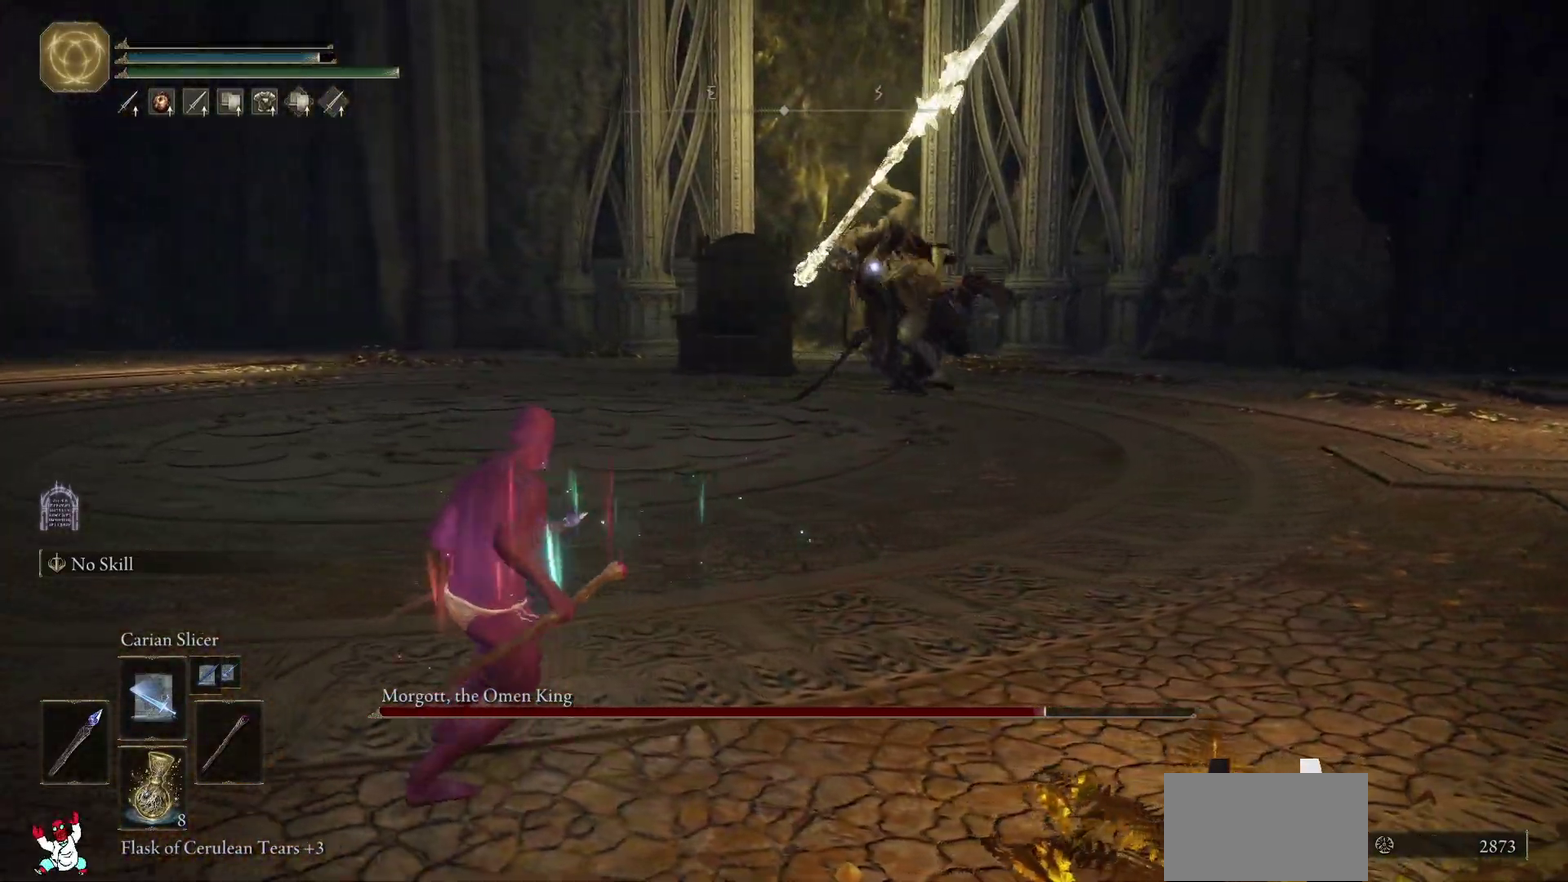
{"buttons": ["R2"], "left_stick": "up-left", "right_stick": "center", "events": [[33, "R2", "up"], [67, "left_stick", "up-left"], [317, "R2", "down"]]}
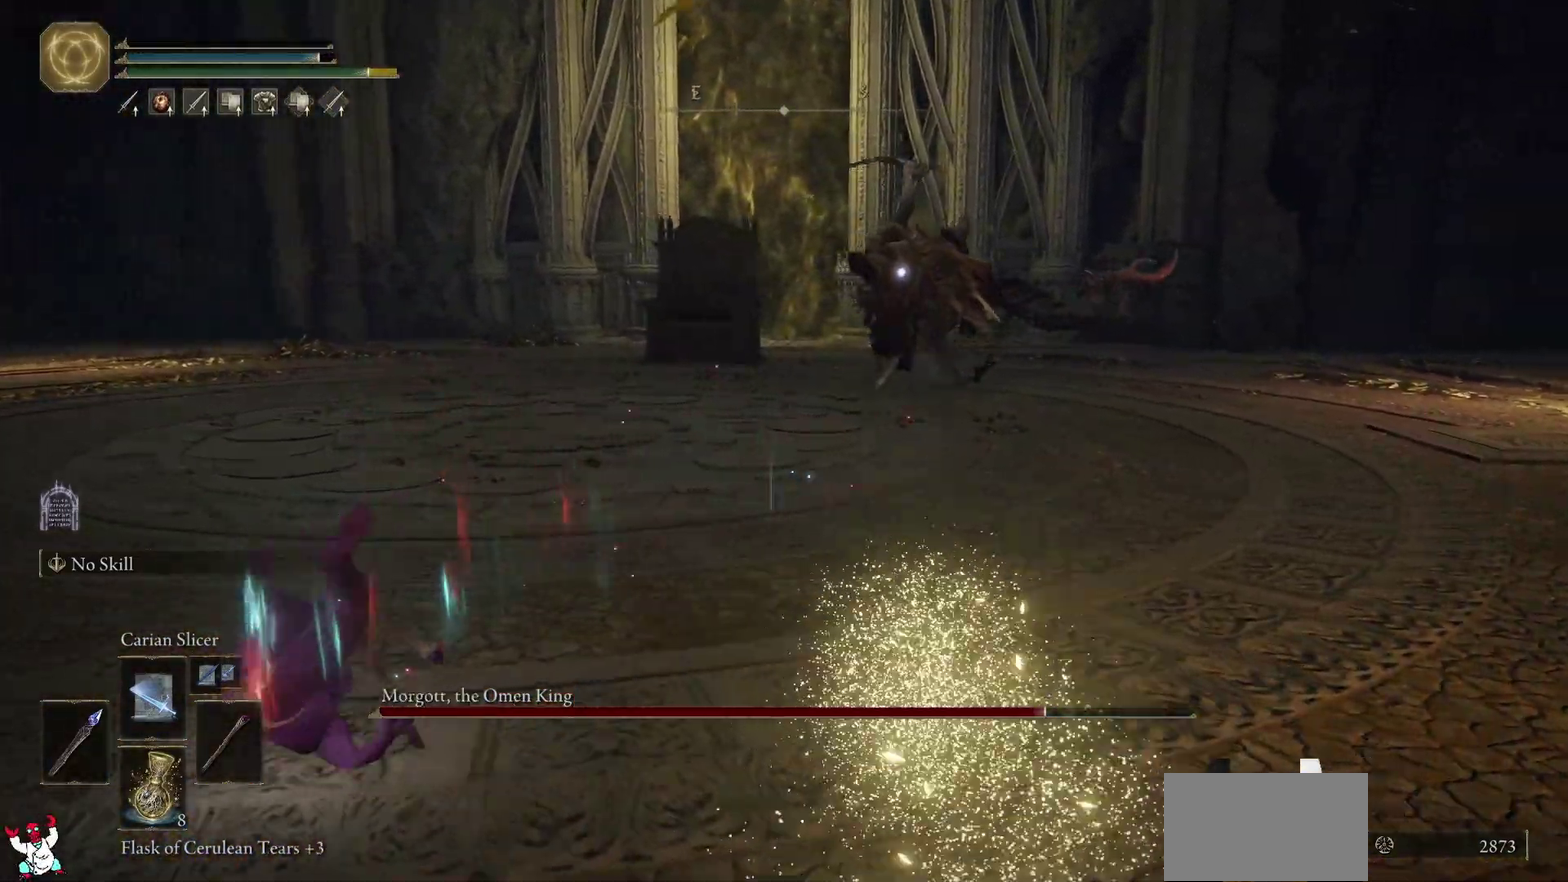
{"buttons": ["R2"], "left_stick": "up", "right_stick": "center", "events": [[467, "left_stick", "up"]]}
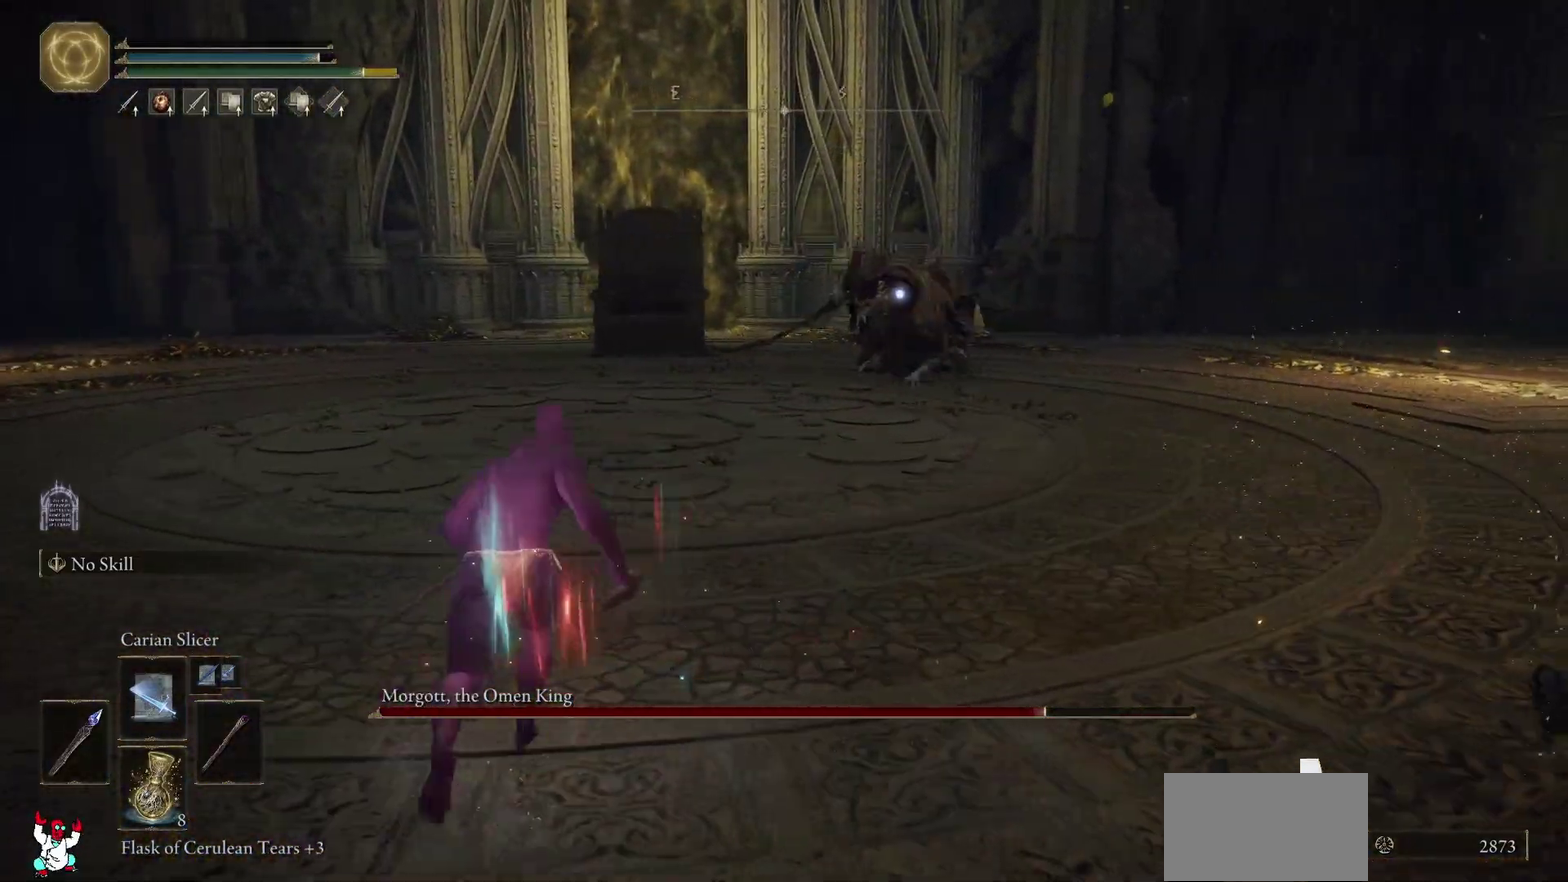
{"buttons": ["R2"], "left_stick": "up", "right_stick": "up-right", "events": [[450, "right_stick", "up-right"]]}
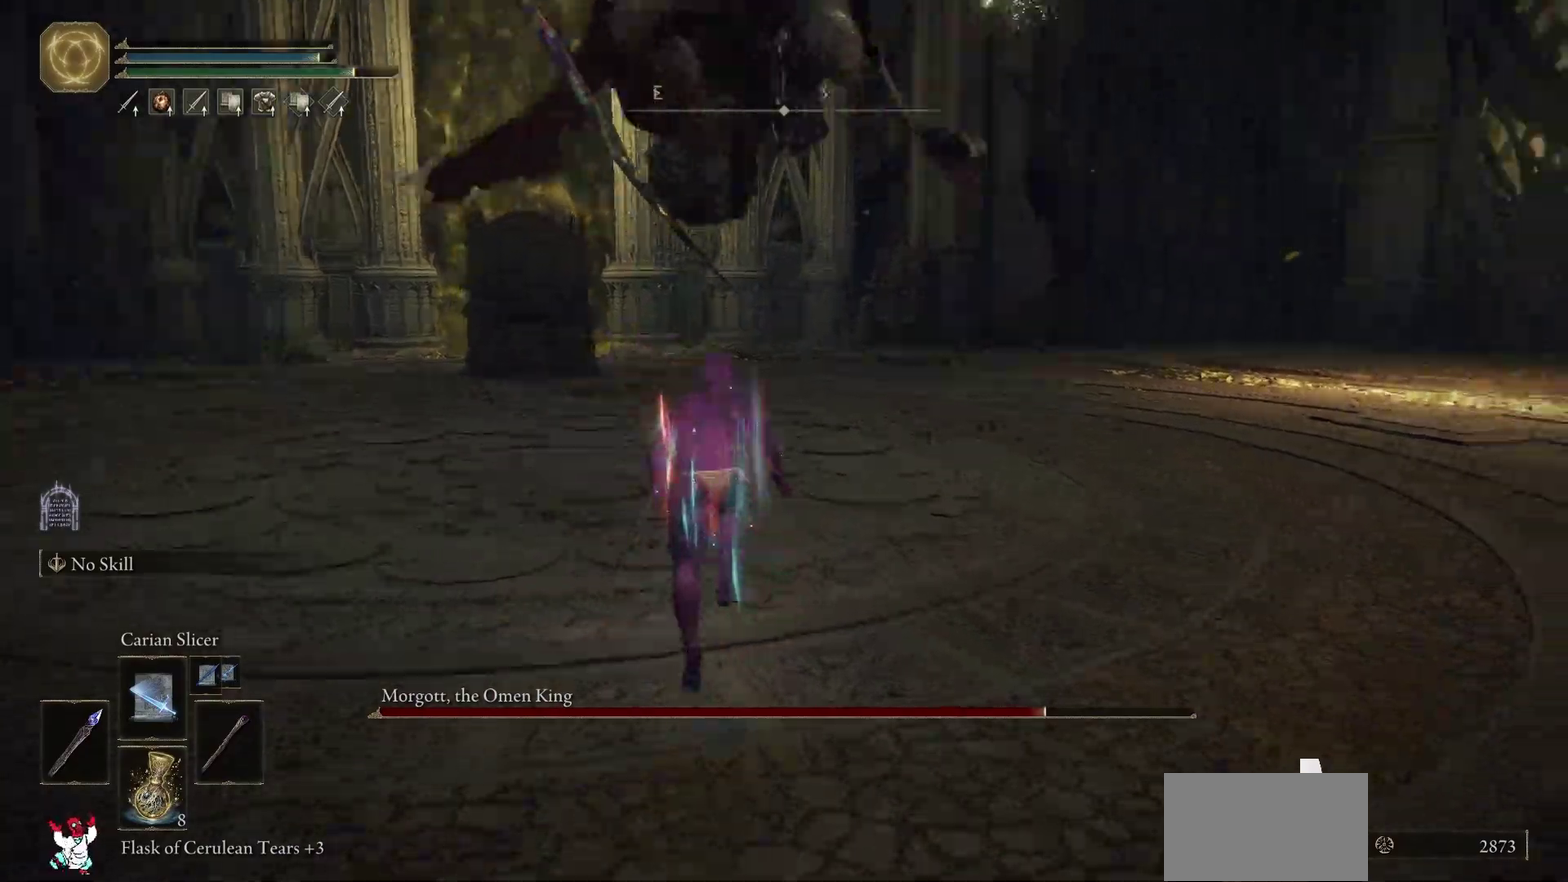
{"buttons": [], "left_stick": "up-left", "right_stick": "right", "events": [[83, "R2", "up"], [367, "R1", "down"], [467, "R1", "up"], [483, "left_stick", "up-left"], [500, "right_stick", "right"]]}
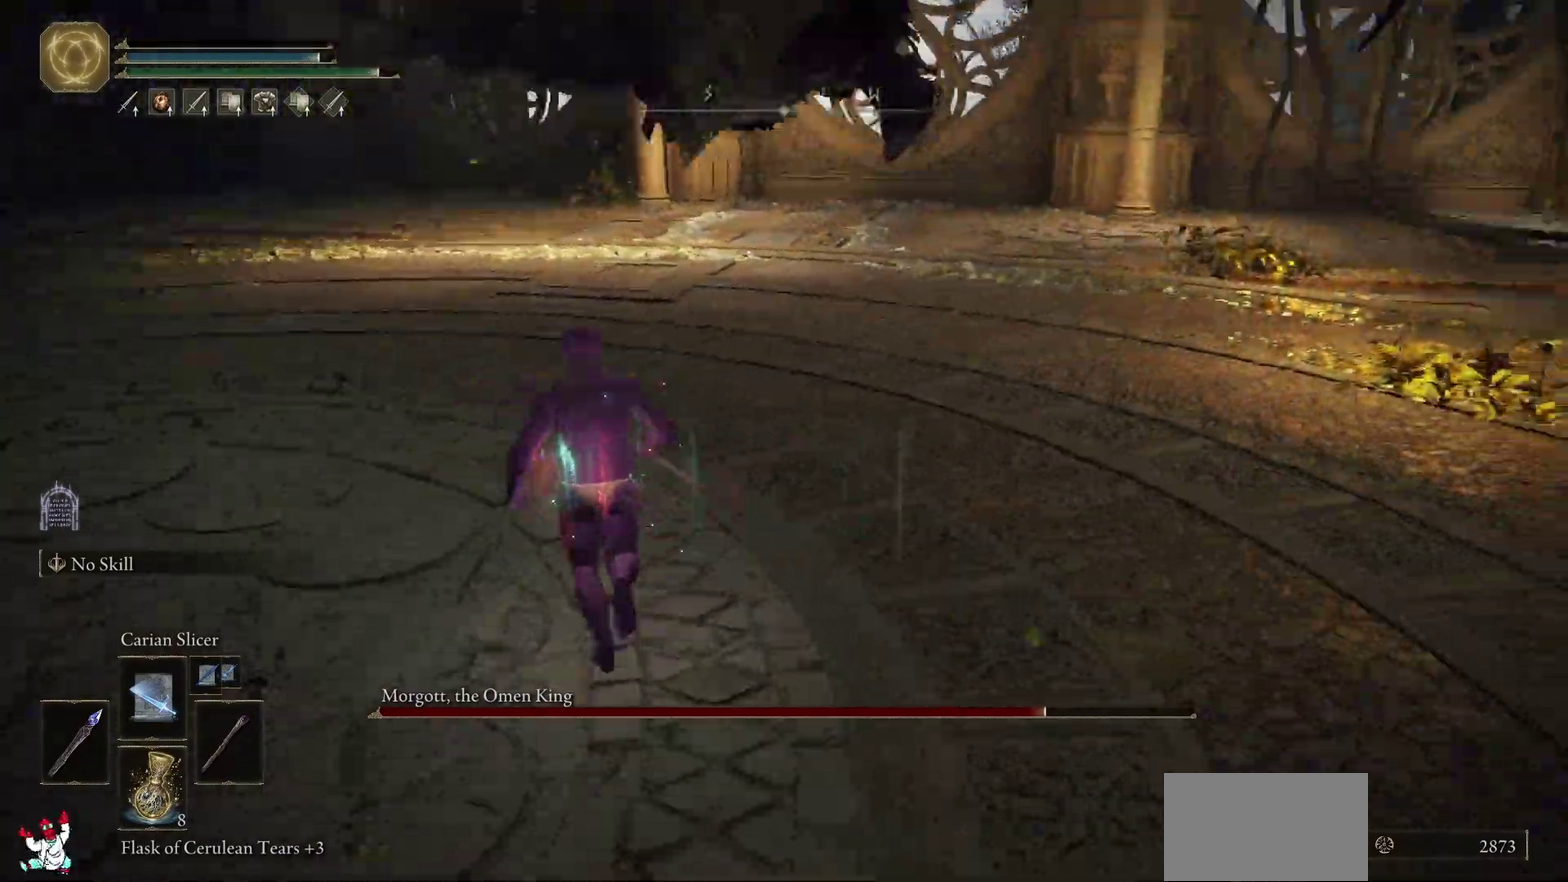
{"buttons": [], "left_stick": "up-right", "right_stick": "right", "events": [[33, "R1", "down"], [150, "R1", "up"], [200, "R1", "down"], [250, "left_stick", "up"], [317, "R1", "up"], [333, "left_stick", "up-right"], [417, "R1", "down"], [500, "R1", "up"]]}
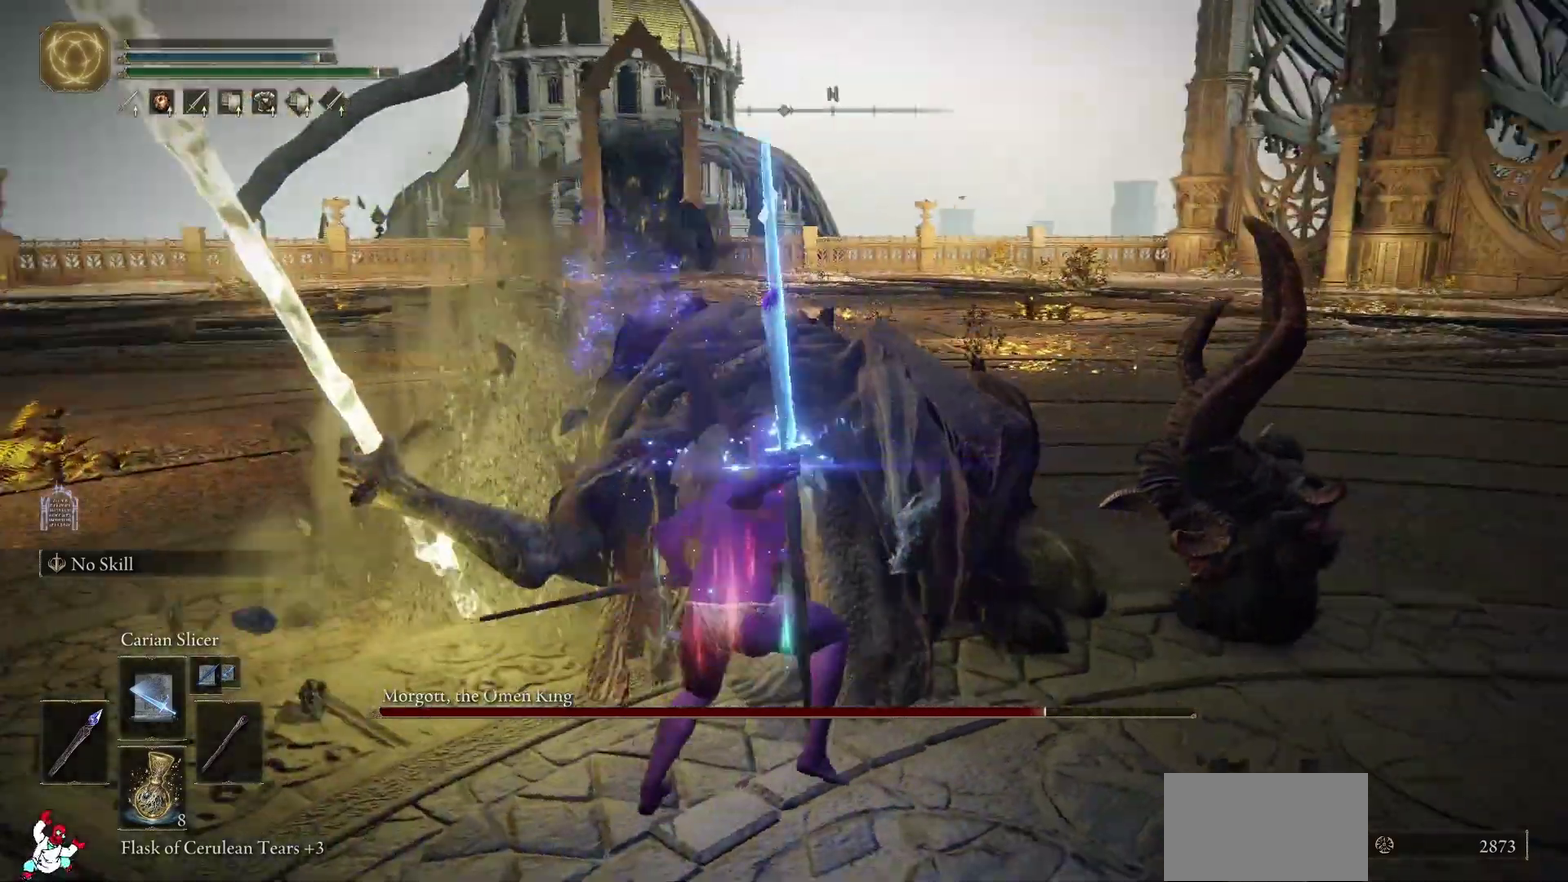
{"buttons": [], "left_stick": "up", "right_stick": "center", "events": [[33, "right_stick", "down-right"], [67, "R1", "down"], [83, "right_stick", "right"], [133, "right_stick", "center"], [150, "R1", "up"], [150, "left_stick", "up"], [200, "R1", "down"], [317, "R1", "up"], [383, "R1", "down"], [467, "R1", "up"]]}
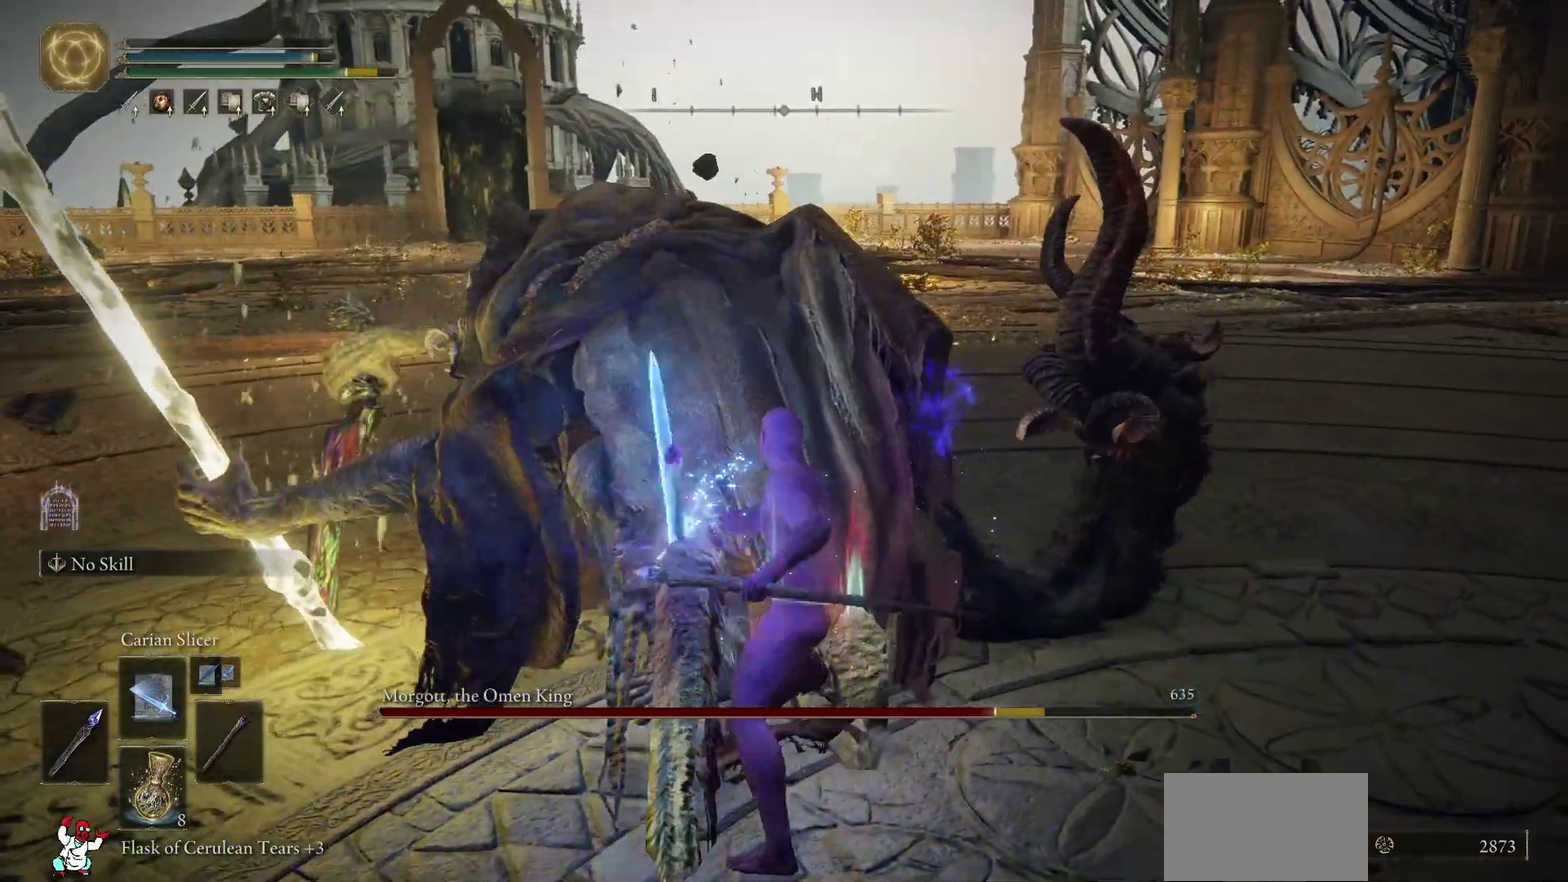
{"buttons": [], "left_stick": "up", "right_stick": "center", "events": [[50, "R1", "down"], [150, "R1", "up"], [200, "R1", "down"], [233, "right_stick", "up-left"], [300, "R1", "up"], [367, "R1", "down"], [367, "right_stick", "center"], [467, "R1", "up"]]}
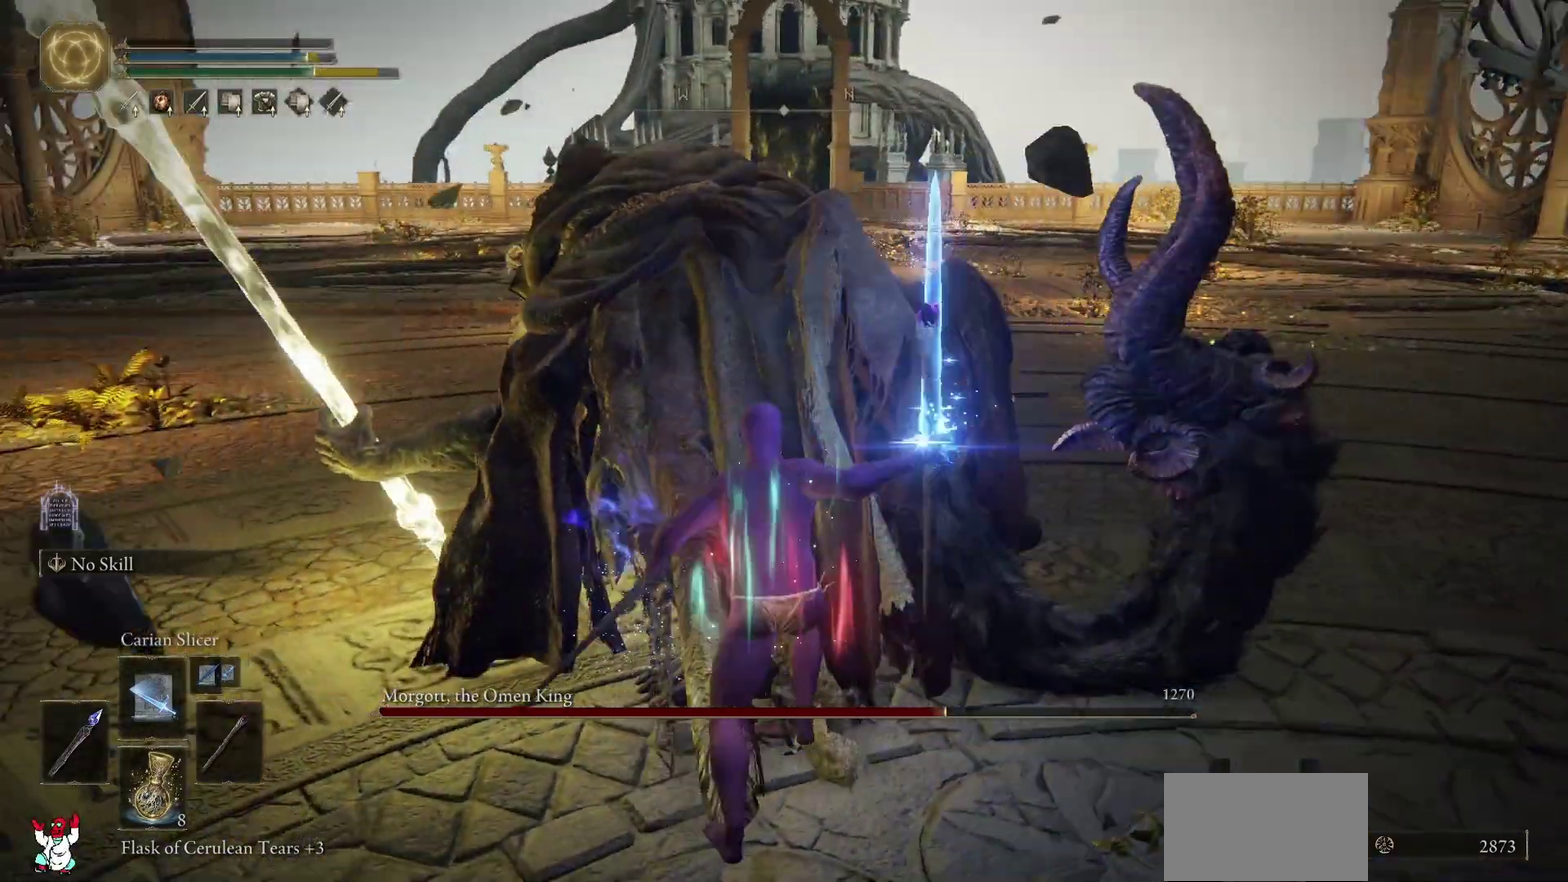
{"buttons": [], "left_stick": "up", "right_stick": "center", "events": [[17, "R1", "down"], [117, "R1", "up"], [183, "R1", "down"], [283, "R1", "up"], [367, "R1", "down"], [433, "R1", "up"]]}
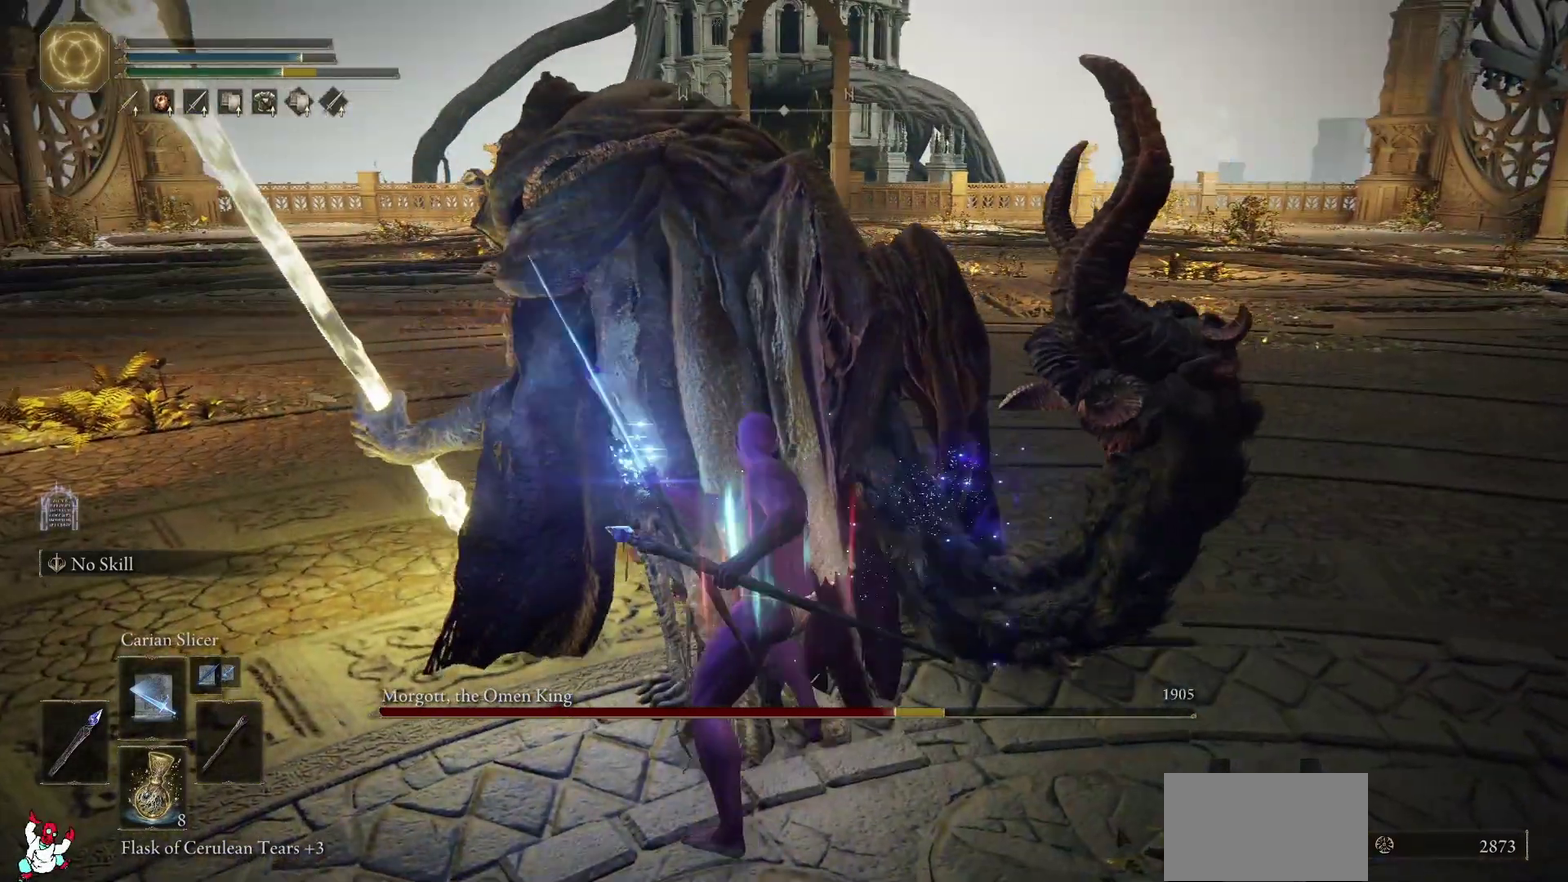
{"buttons": [], "left_stick": "up", "right_stick": "down", "events": [[17, "R1", "down"], [100, "R1", "up"], [167, "R1", "down"], [250, "R1", "up"], [317, "R1", "down"], [417, "R1", "up"], [467, "right_stick", "down"]]}
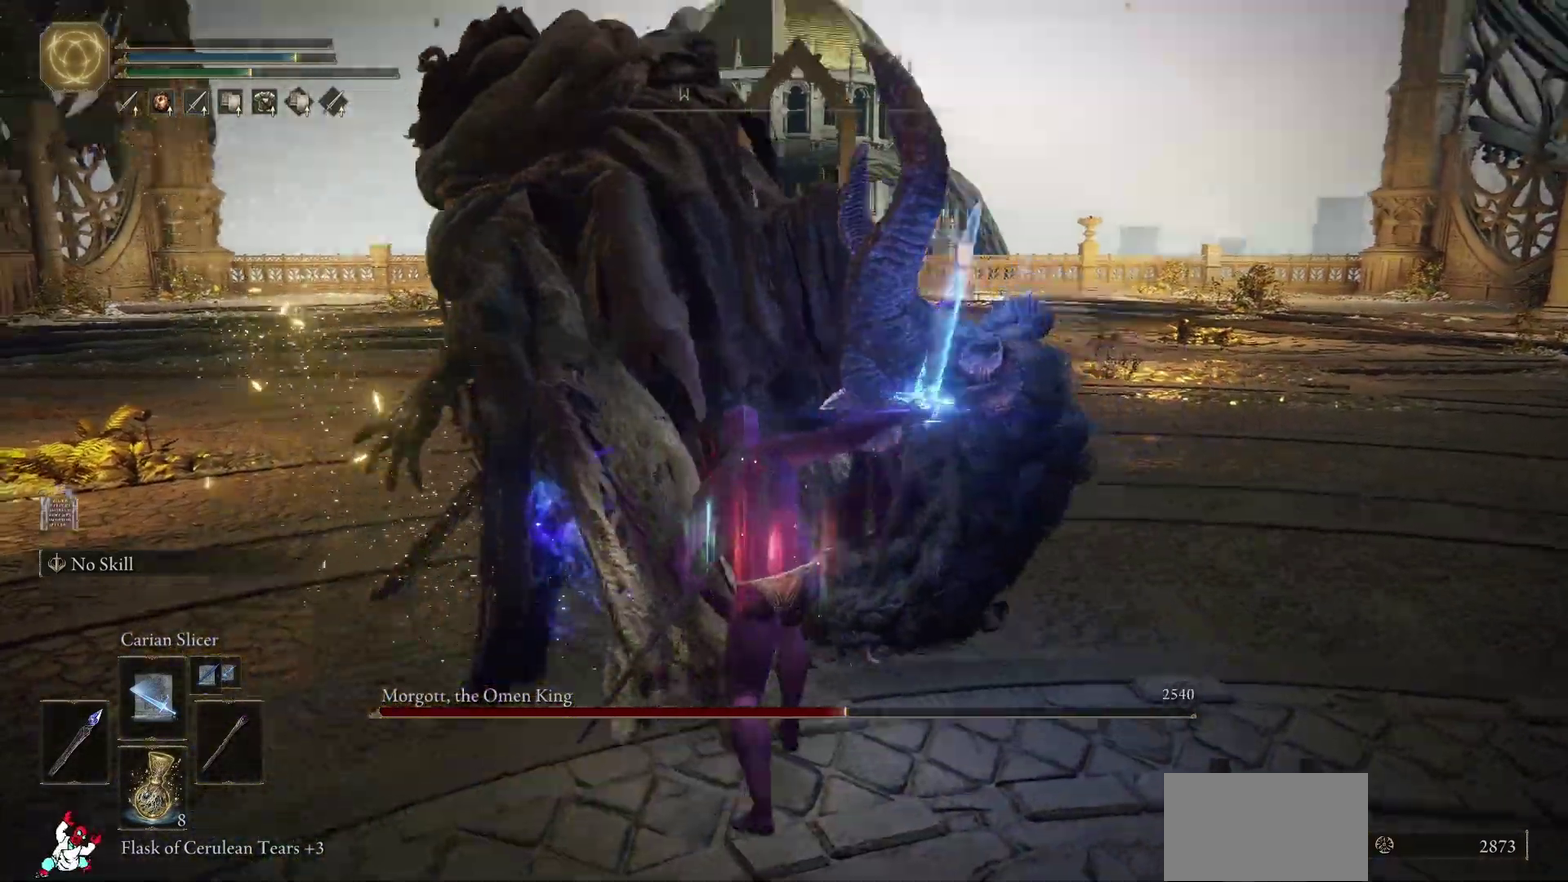
{"buttons": ["R2"], "left_stick": "down", "right_stick": "left", "events": [[33, "left_stick", "up-left"], [117, "right_stick", "center"], [183, "left_stick", "left"], [367, "left_stick", "down-left"], [433, "left_stick", "down"], [433, "right_stick", "left"], [500, "R2", "down"]]}
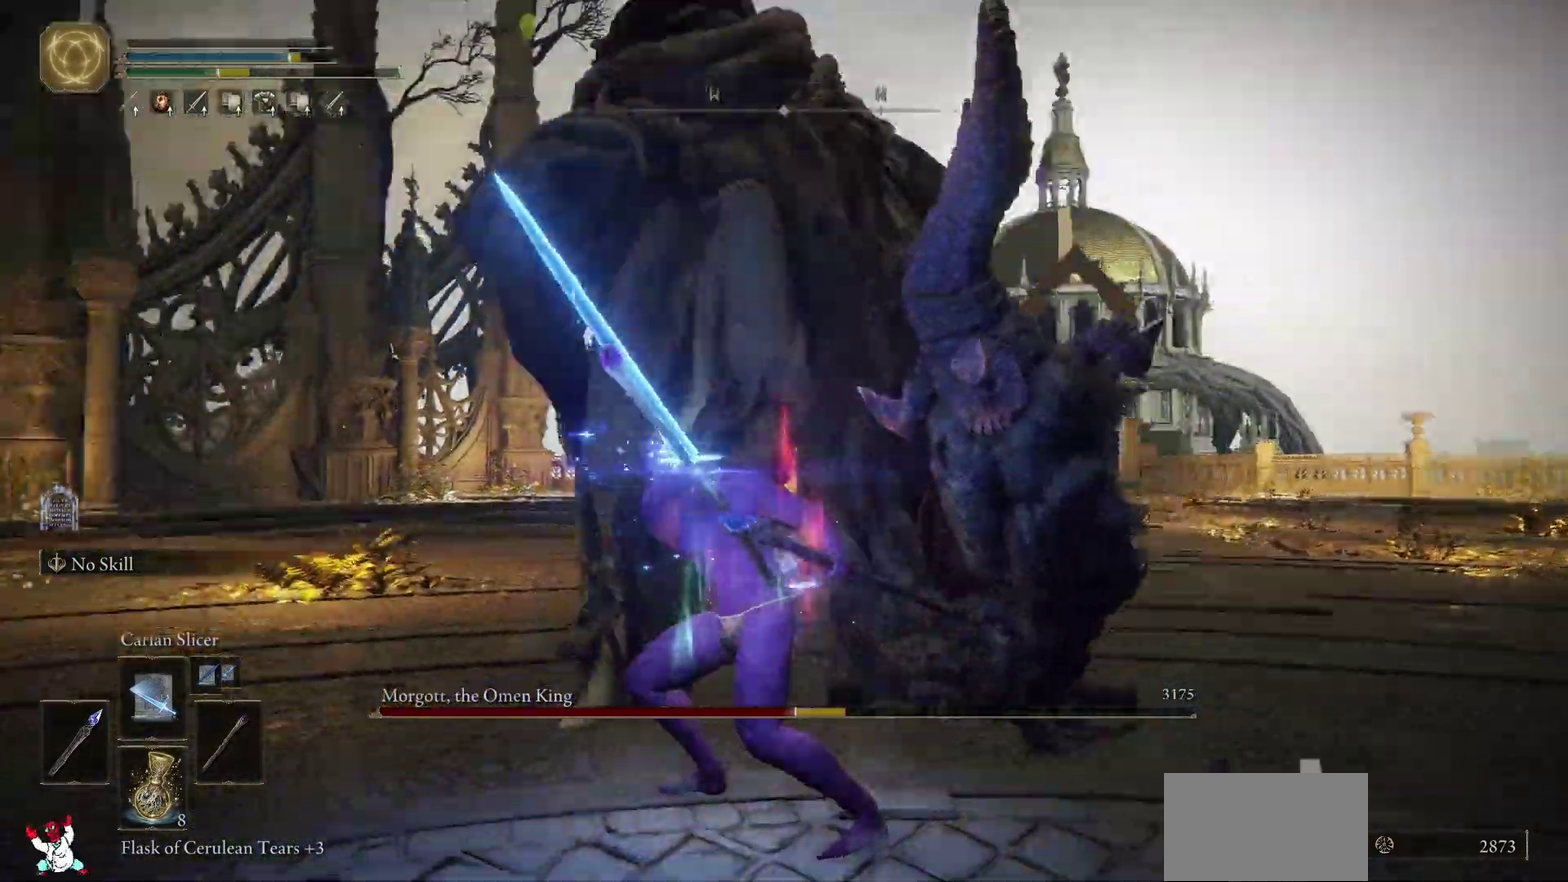
{"buttons": ["R2"], "left_stick": "down", "right_stick": "center", "events": [[83, "right_stick", "center"], [317, "right_stick", "left"], [467, "right_stick", "center"]]}
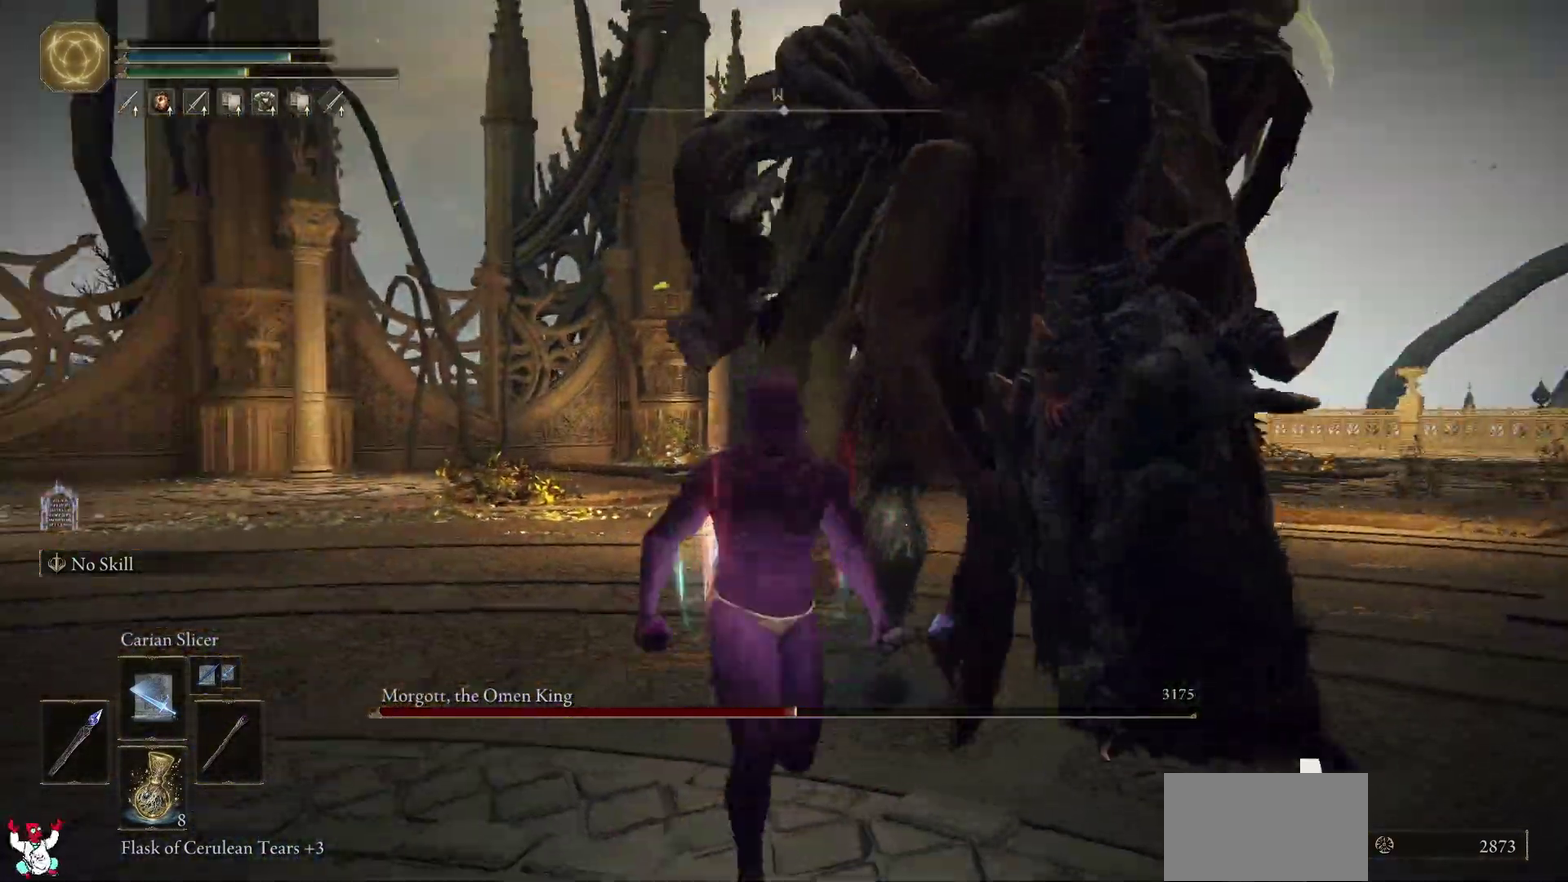
{"buttons": ["R2"], "left_stick": "down", "right_stick": "center", "events": [[250, "X", "down"], [367, "X", "up"]]}
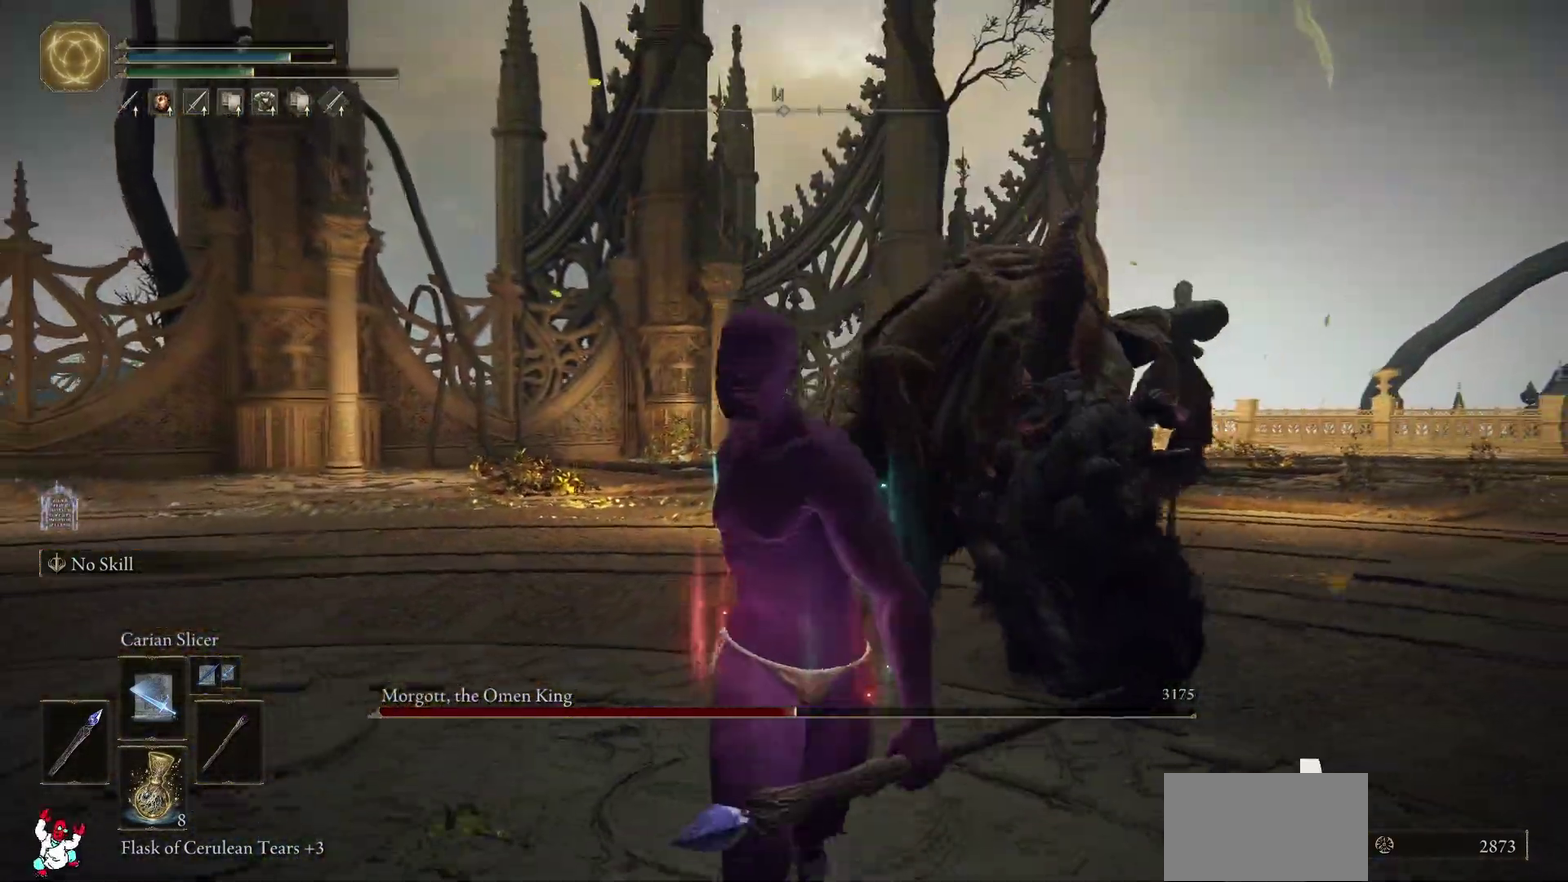
{"buttons": ["R2", "DPAD_UP"], "left_stick": "down", "right_stick": "center", "events": [[400, "DPAD_UP", "down"]]}
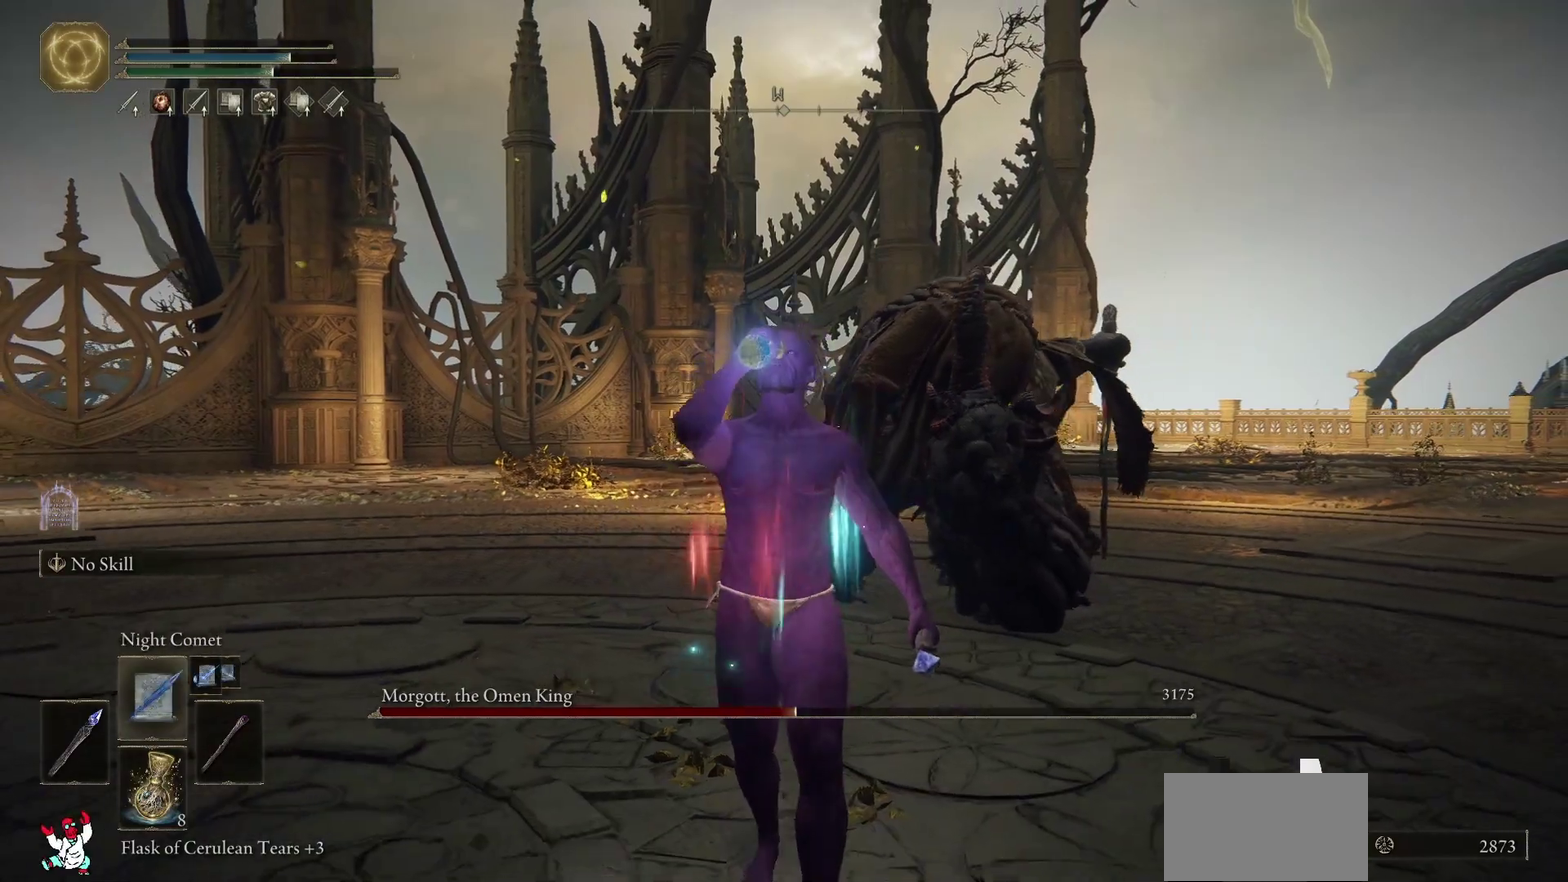
{"buttons": ["R2"], "left_stick": "down", "right_stick": "center", "events": [[17, "DPAD_UP", "up"]]}
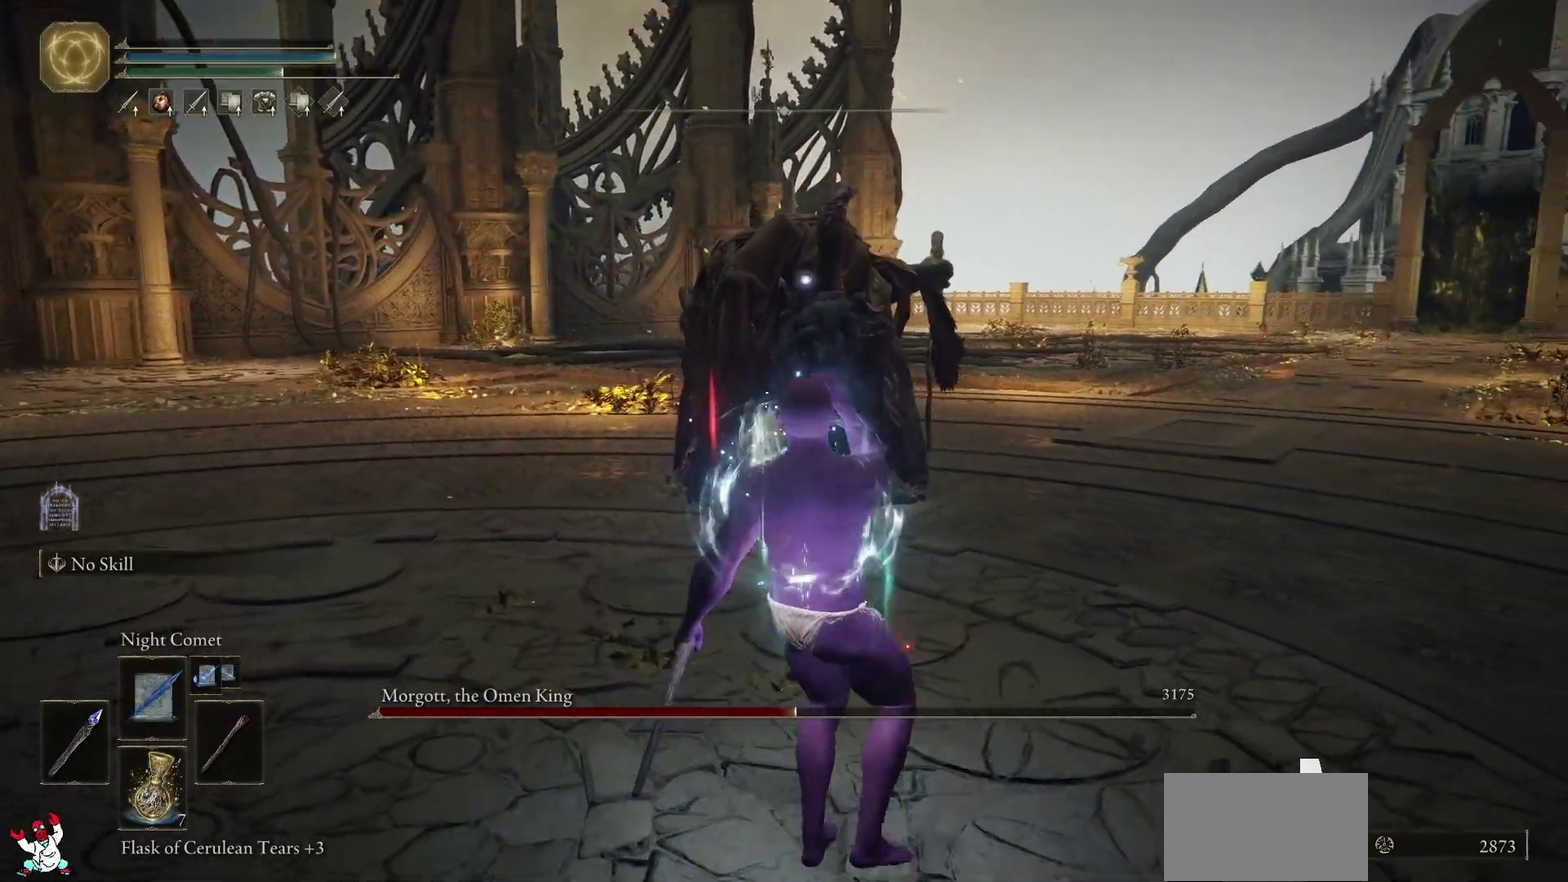
{"buttons": ["R2"], "left_stick": "down", "right_stick": "center", "events": []}
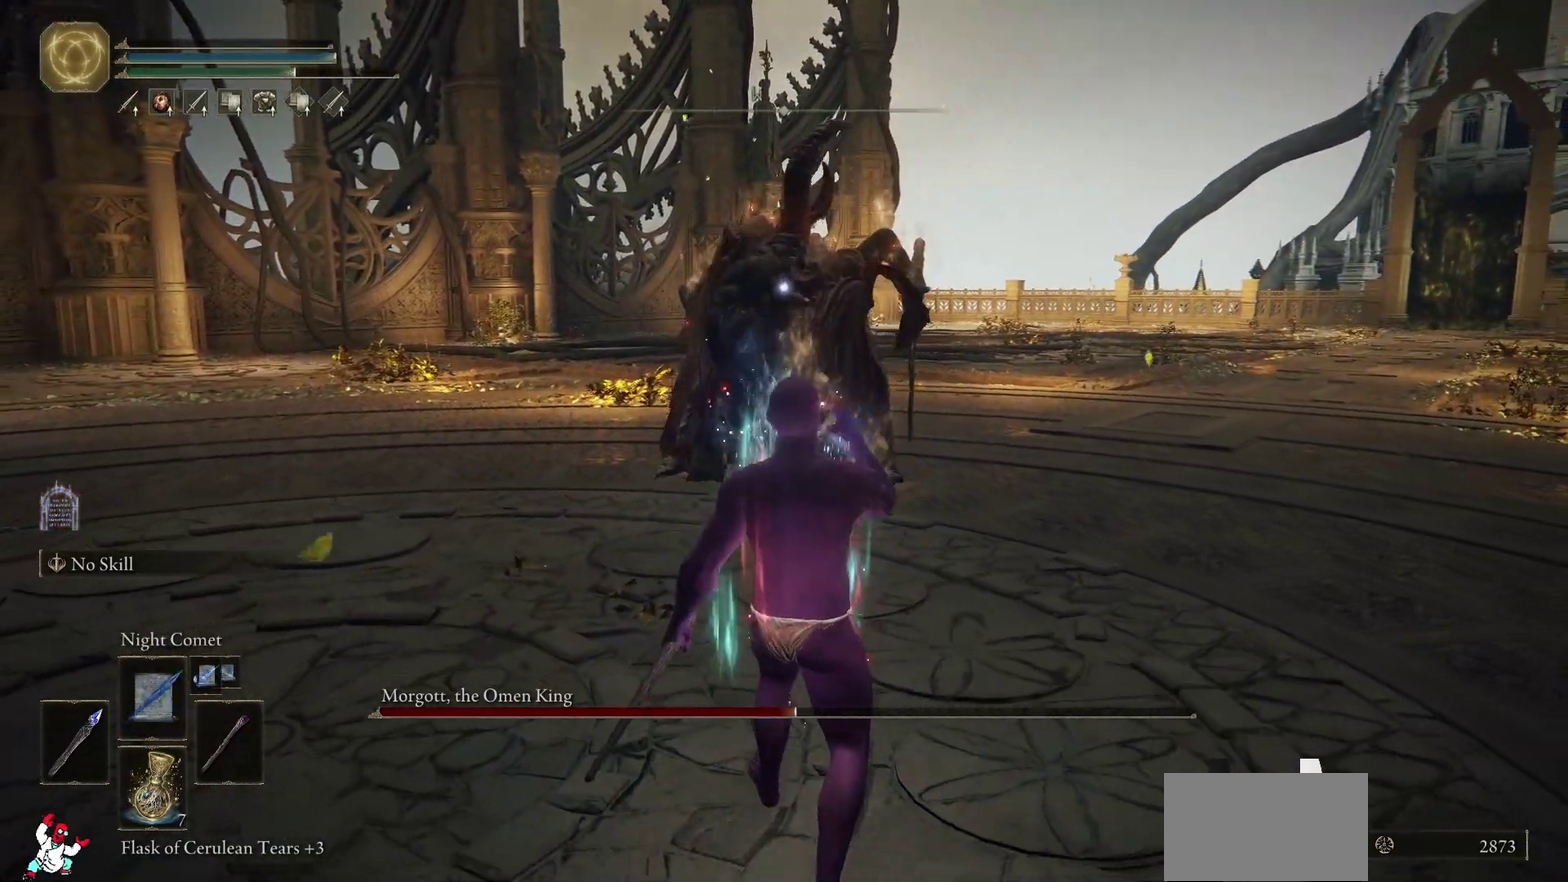
{"buttons": ["R2"], "left_stick": "down", "right_stick": "center", "events": [[167, "DPAD_LEFT", "down"], [317, "DPAD_LEFT", "up"]]}
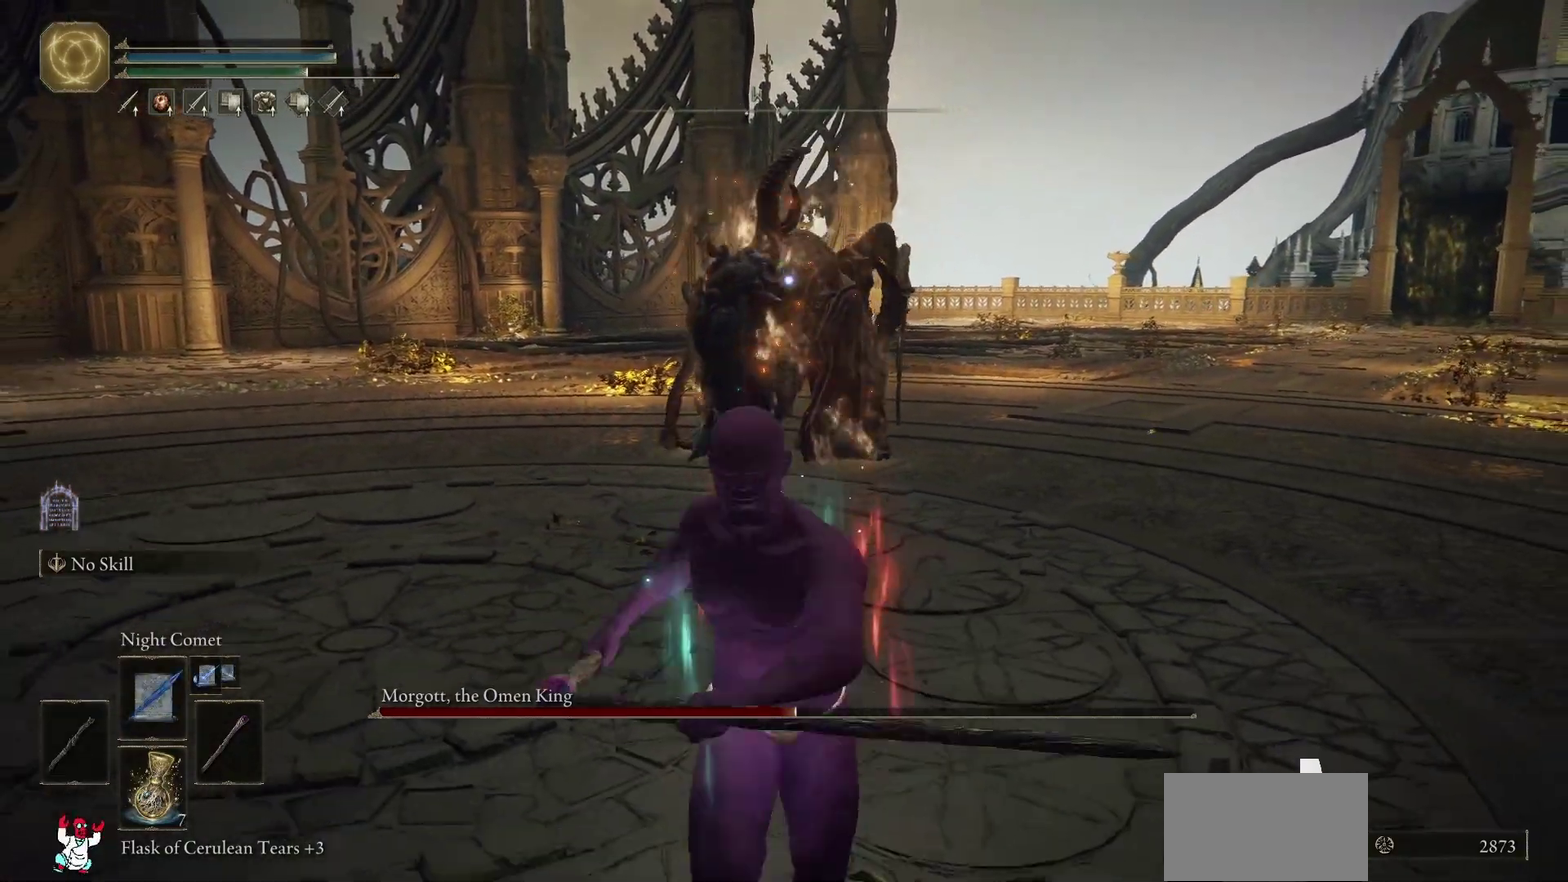
{"buttons": ["R2"], "left_stick": "right", "right_stick": "center", "events": [[50, "left_stick", "down-right"], [167, "left_stick", "right"]]}
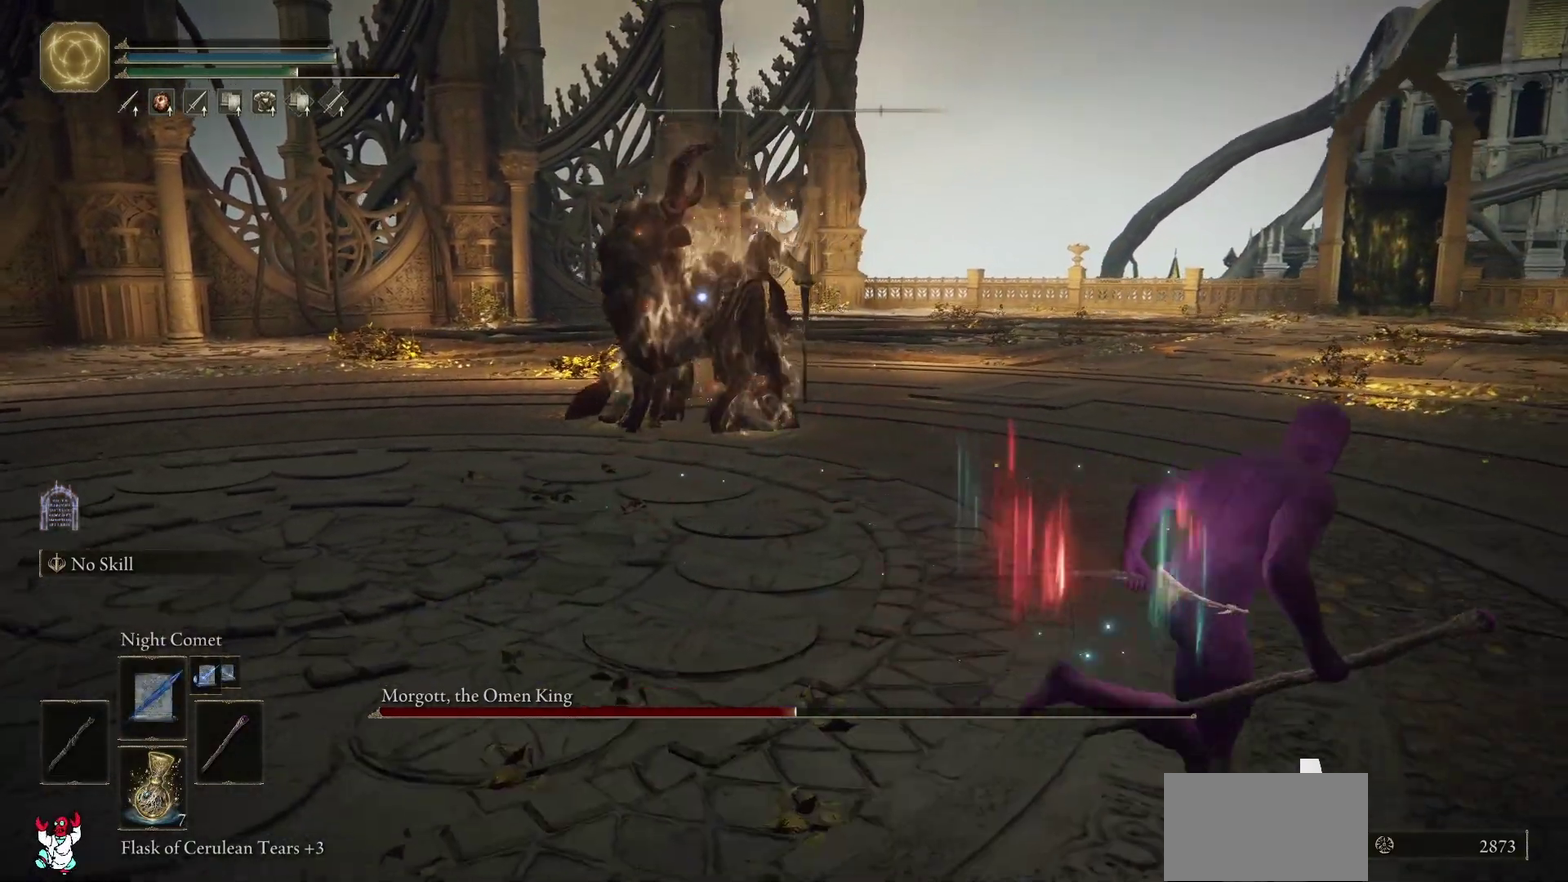
{"buttons": [], "left_stick": "down-right", "right_stick": "center", "events": [[467, "R2", "up"], [467, "left_stick", "down-right"]]}
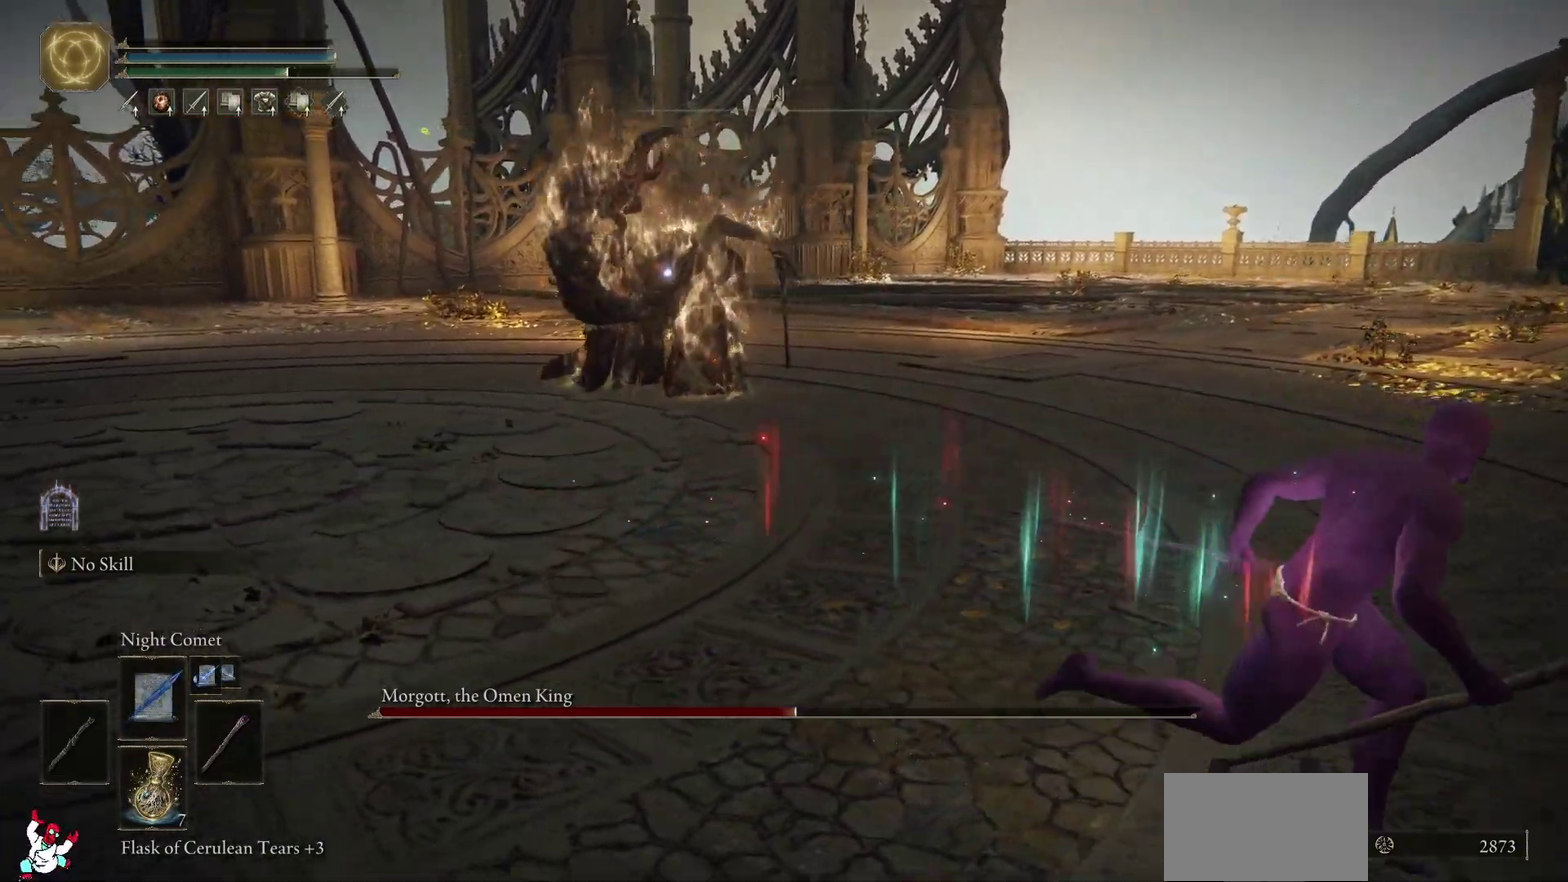
{"buttons": [], "left_stick": "down-right", "right_stick": "center", "events": []}
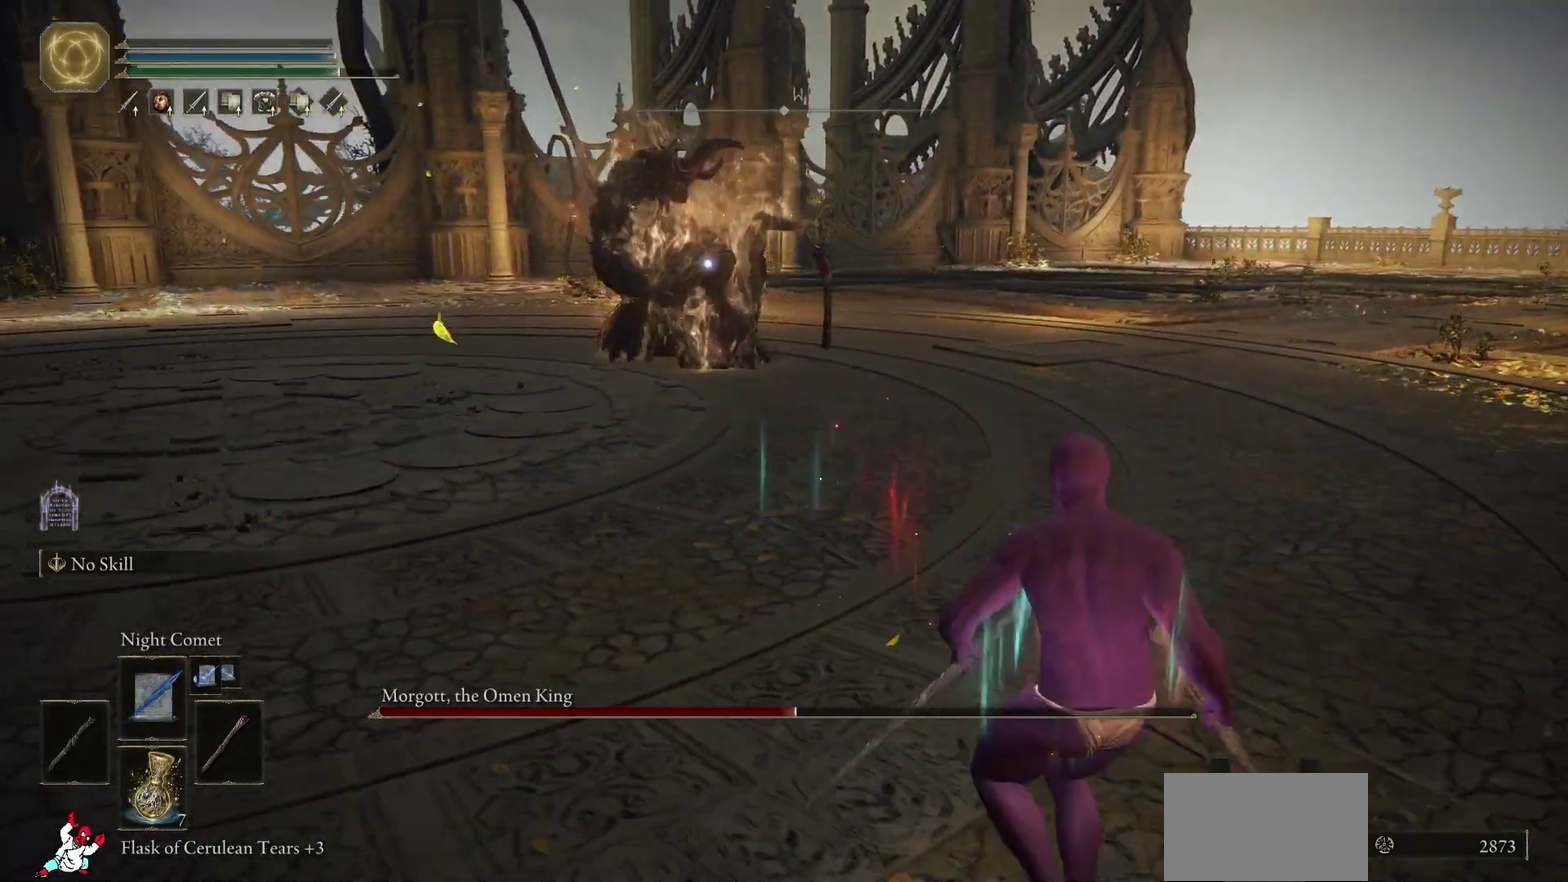
{"buttons": [], "left_stick": "down-right", "right_stick": "center", "events": []}
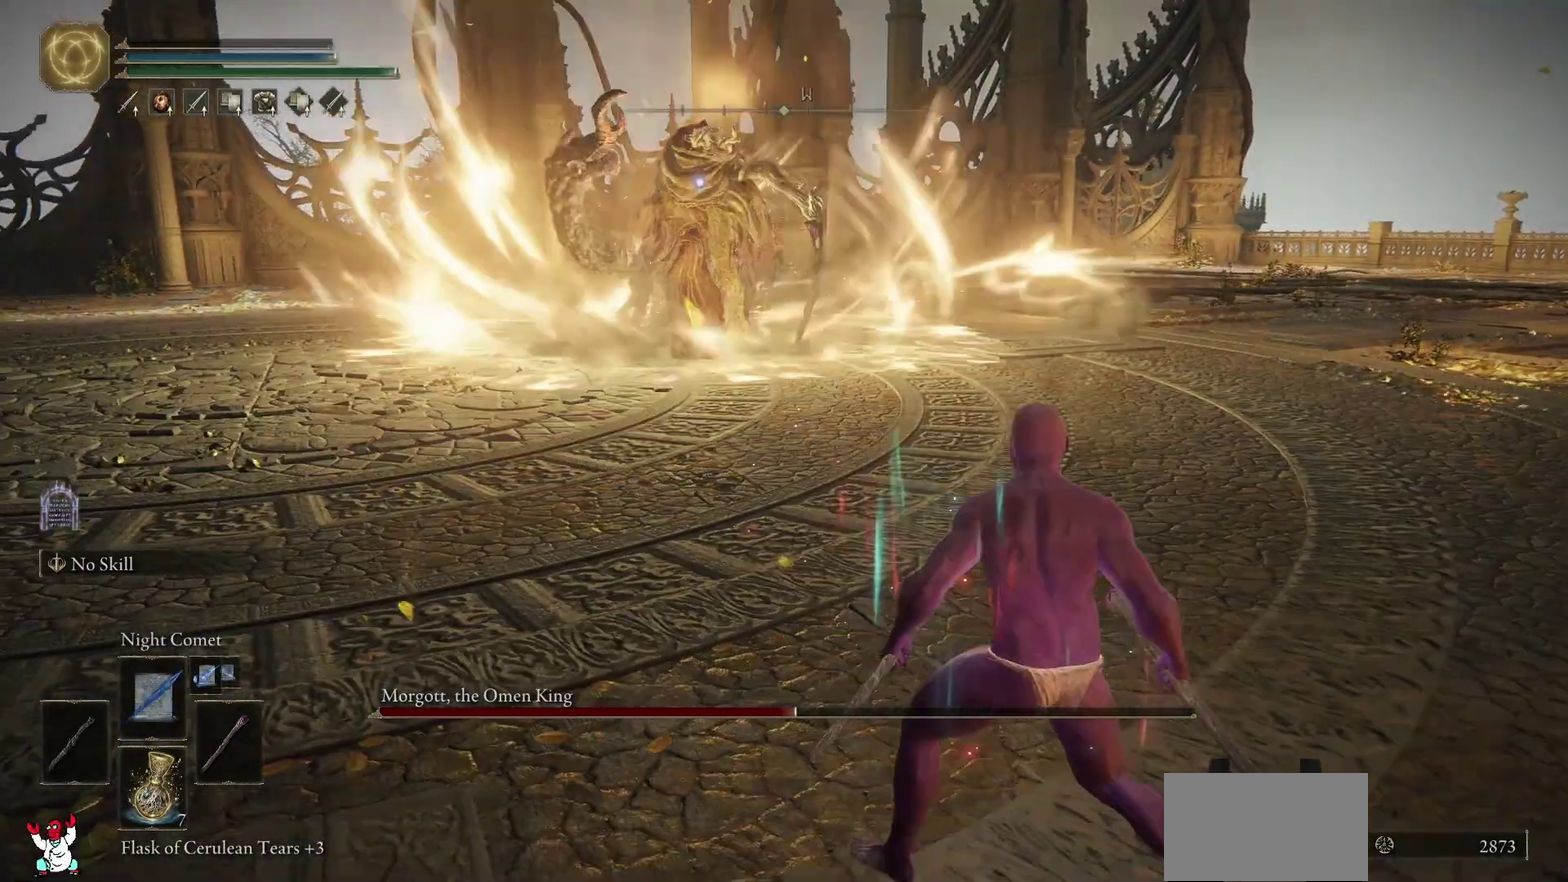
{"buttons": [], "left_stick": "left", "right_stick": "center", "events": [[200, "left_stick", "down-left"], [400, "left_stick", "left"]]}
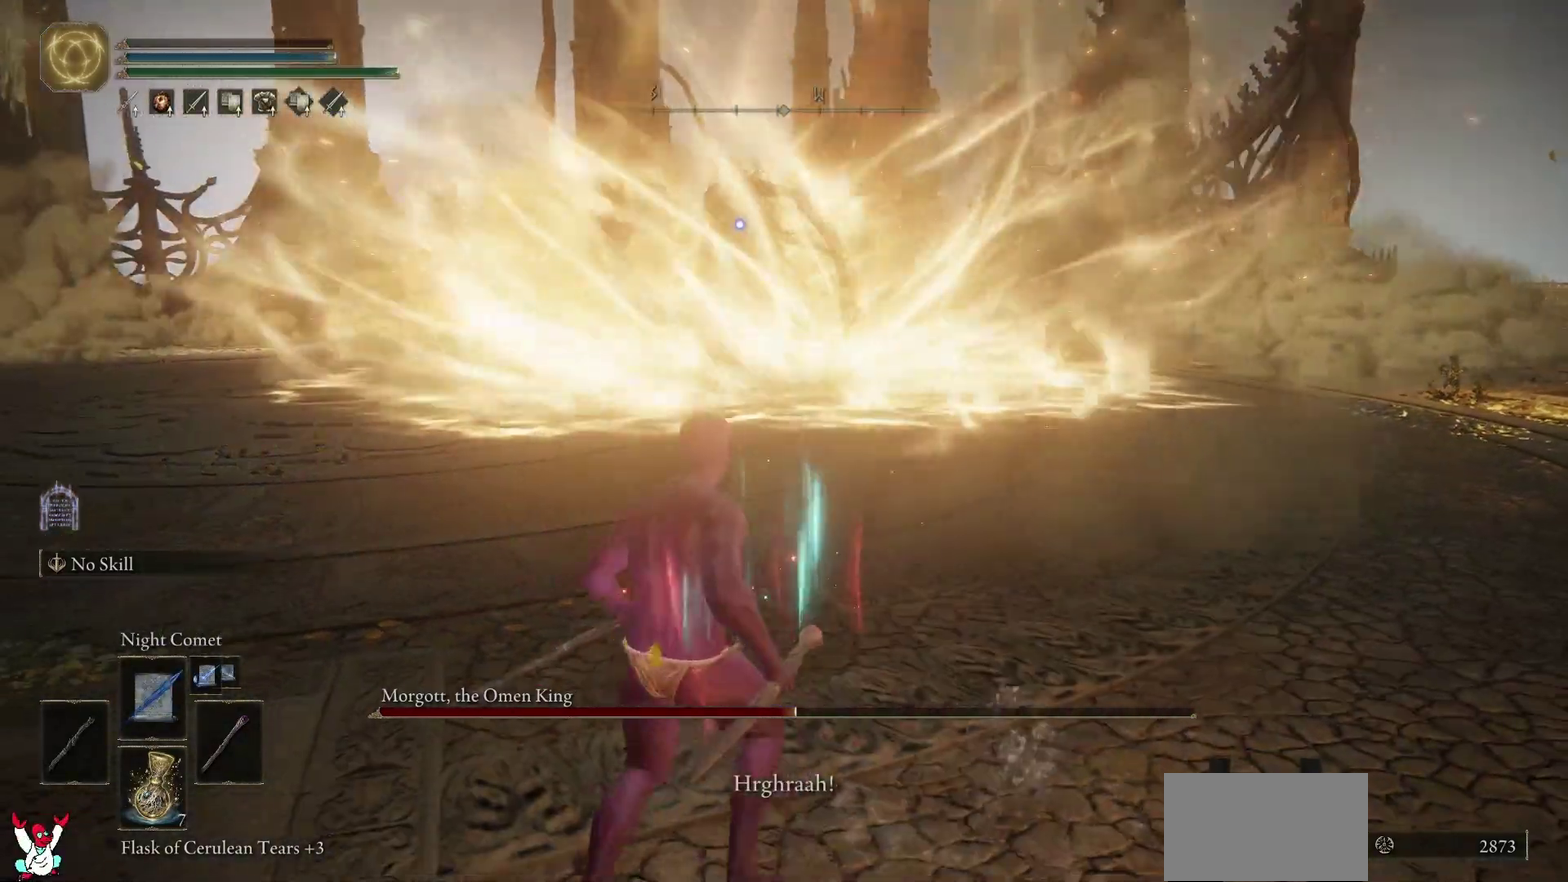
{"buttons": [], "left_stick": "center", "right_stick": "center", "events": [[150, "left_stick", "center"]]}
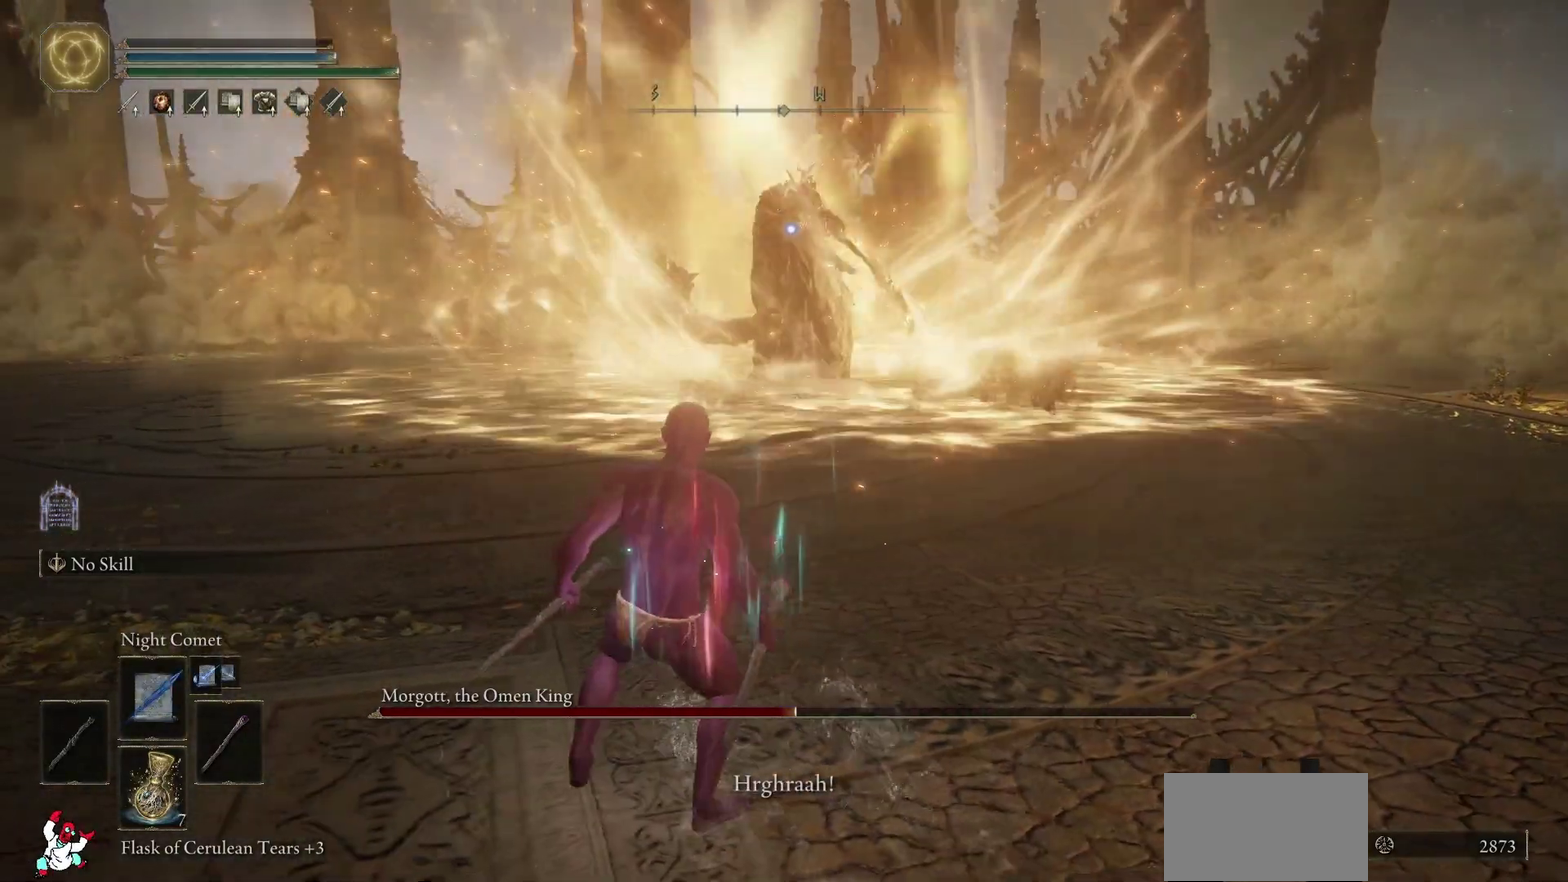
{"buttons": [], "left_stick": "down-left", "right_stick": "center", "events": [[450, "left_stick", "down-left"]]}